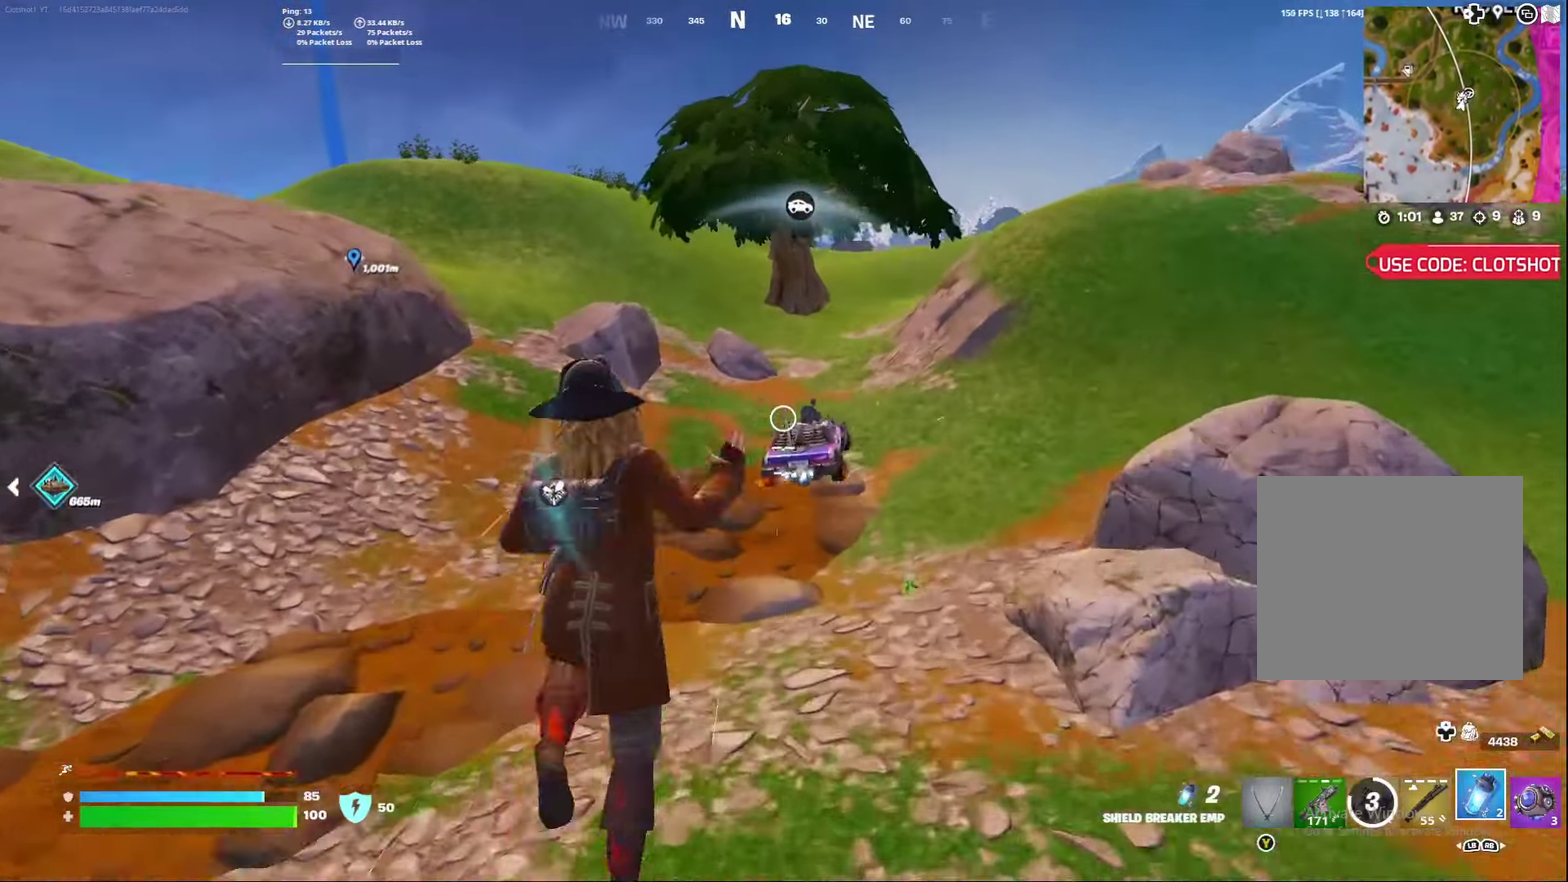
Gameplay with a controller (Xbox layout); each line is a JSON object with the inputs held at the frame after it (dt_ms = milliseconds from this image to that frame). "events" lists button and stick changes between this image and that frame as [ms after this image, input, new state], when the widget could be followed in between. Not read: L1 R1.
{"dt_ms": 500, "buttons": ["R2"], "left_stick": "center", "right_stick": "up-left", "events": [[117, "left_stick", "right"], [217, "R2", "down"], [333, "R2", "up"], [417, "R2", "down"], [417, "left_stick", "center"], [450, "right_stick", "up-left"]]}
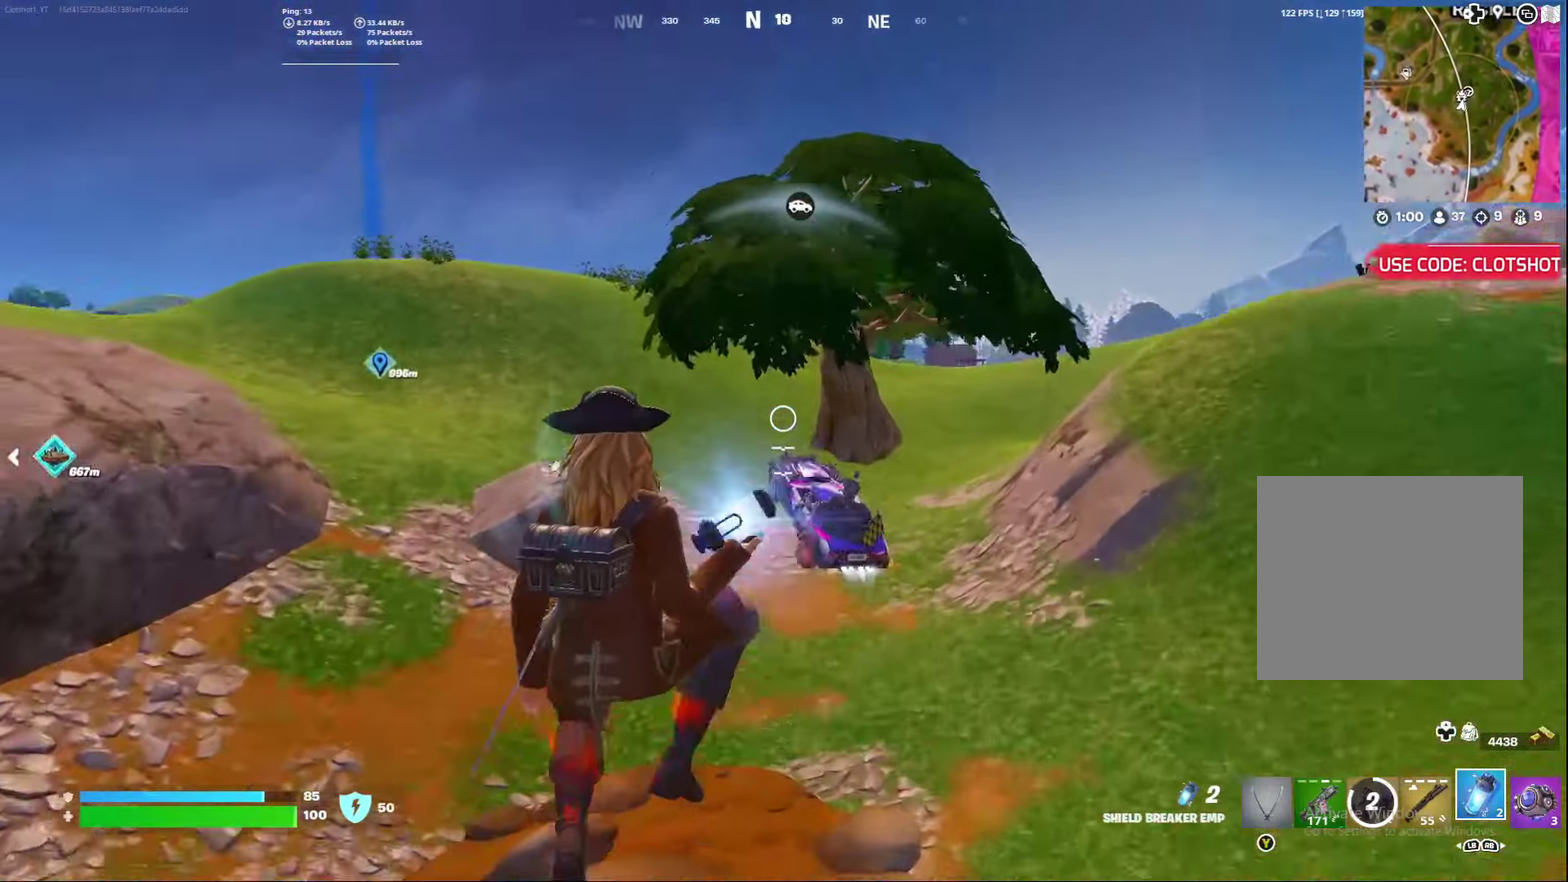
{"dt_ms": 500, "buttons": [], "left_stick": "center", "right_stick": "center", "events": [[17, "left_stick", "left"], [17, "right_stick", "center"], [33, "R2", "up"], [100, "left_stick", "center"], [233, "right_stick", "up-right"], [283, "right_stick", "up"], [333, "right_stick", "center"]]}
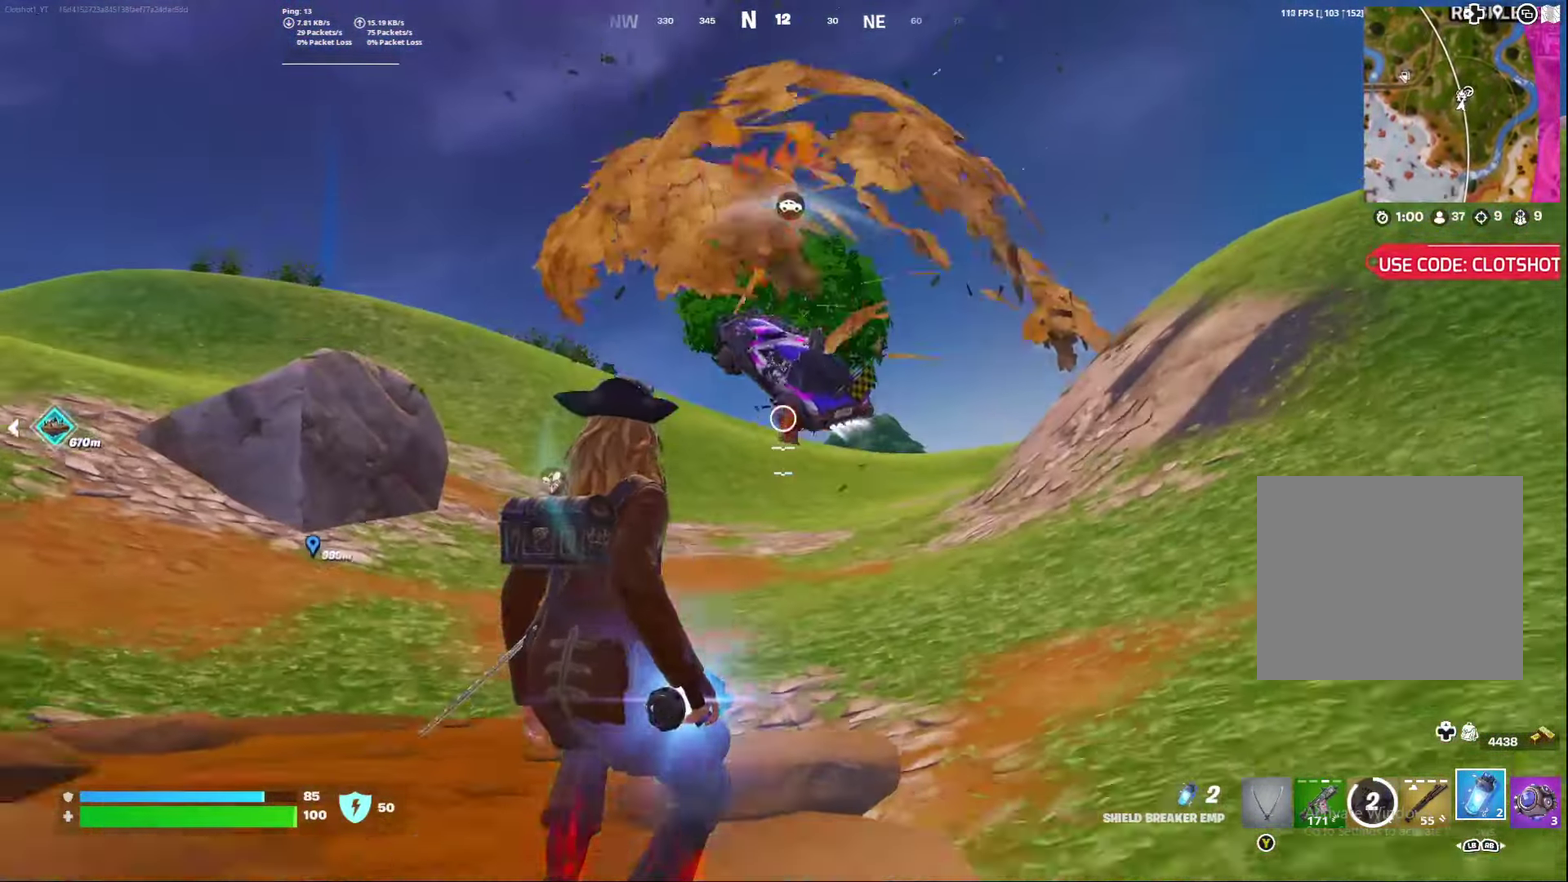
{"dt_ms": 500, "buttons": [], "left_stick": "center", "right_stick": "center", "events": [[167, "left_stick", "left"], [267, "left_stick", "center"]]}
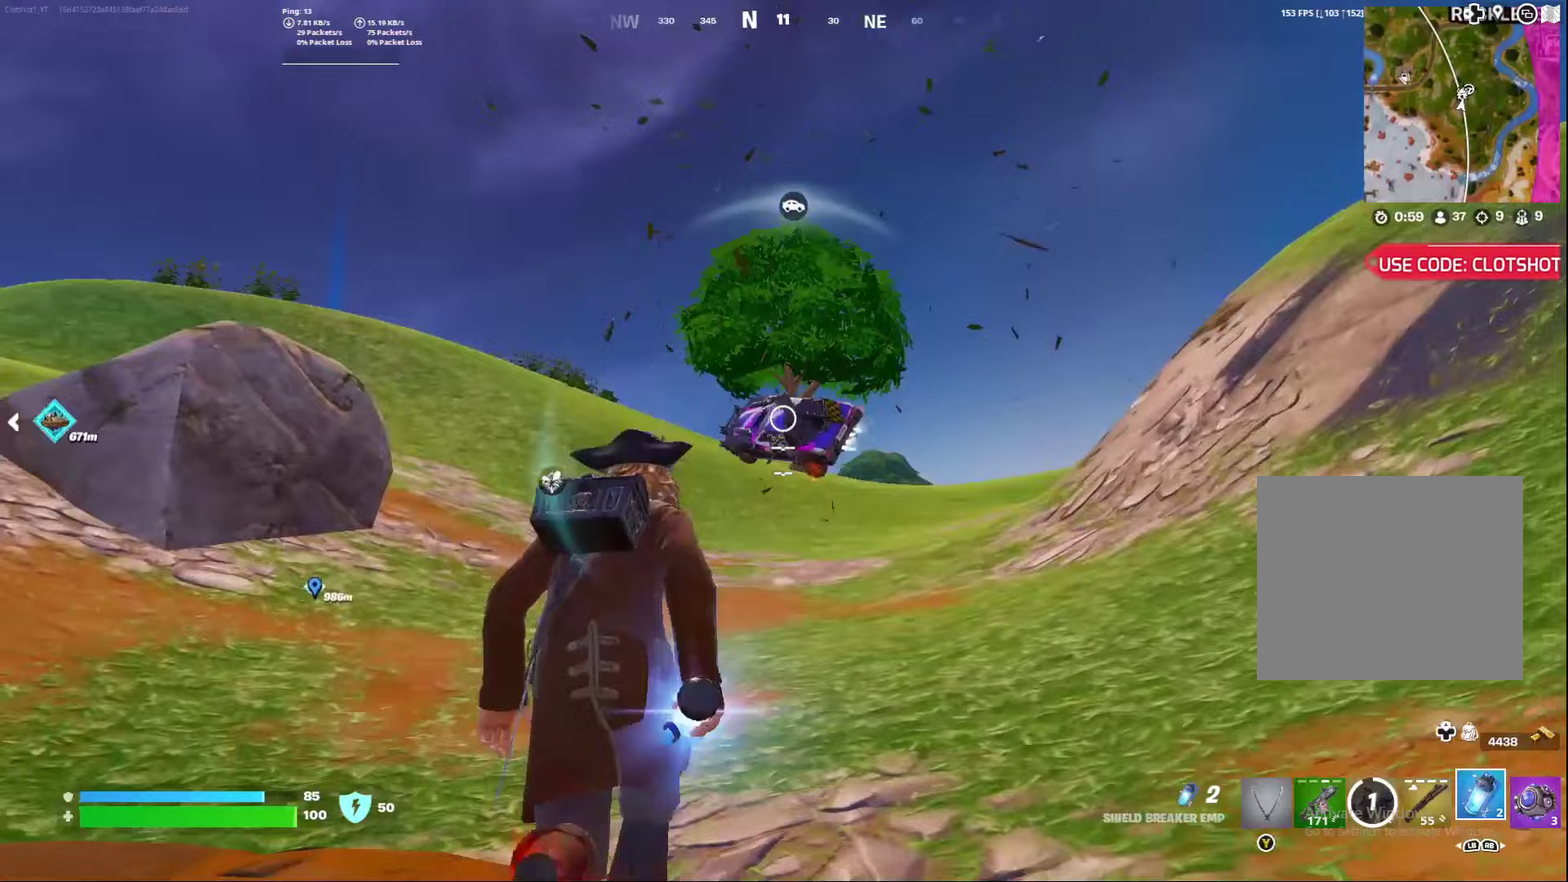
{"dt_ms": 500, "buttons": [], "left_stick": "center", "right_stick": "center", "events": []}
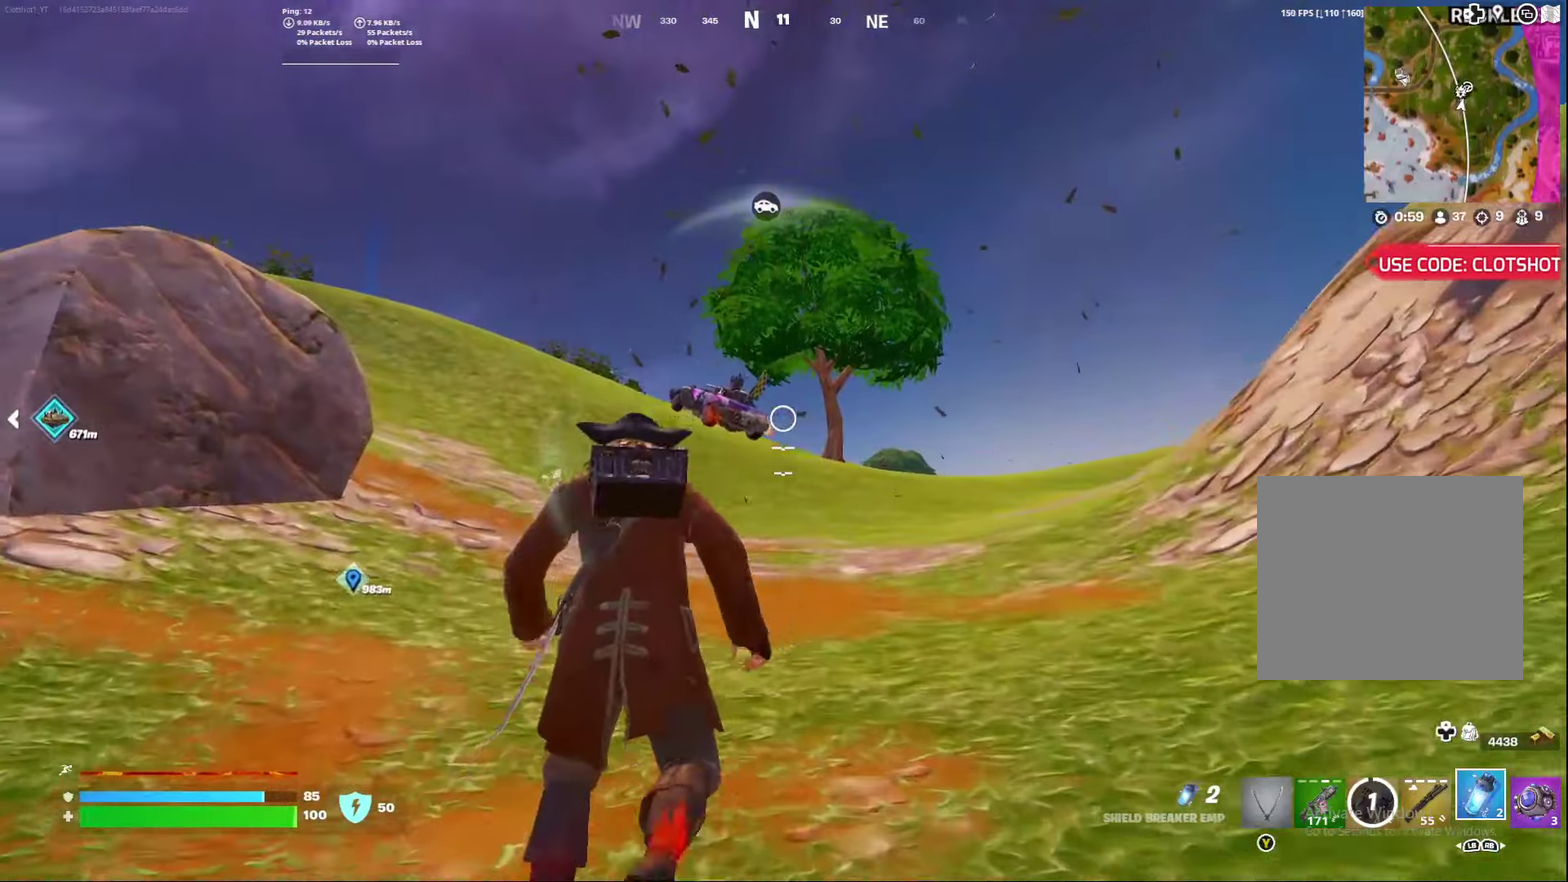
{"dt_ms": 300, "buttons": [], "left_stick": "center", "right_stick": "center", "events": [[83, "right_stick", "left"], [217, "right_stick", "center"]]}
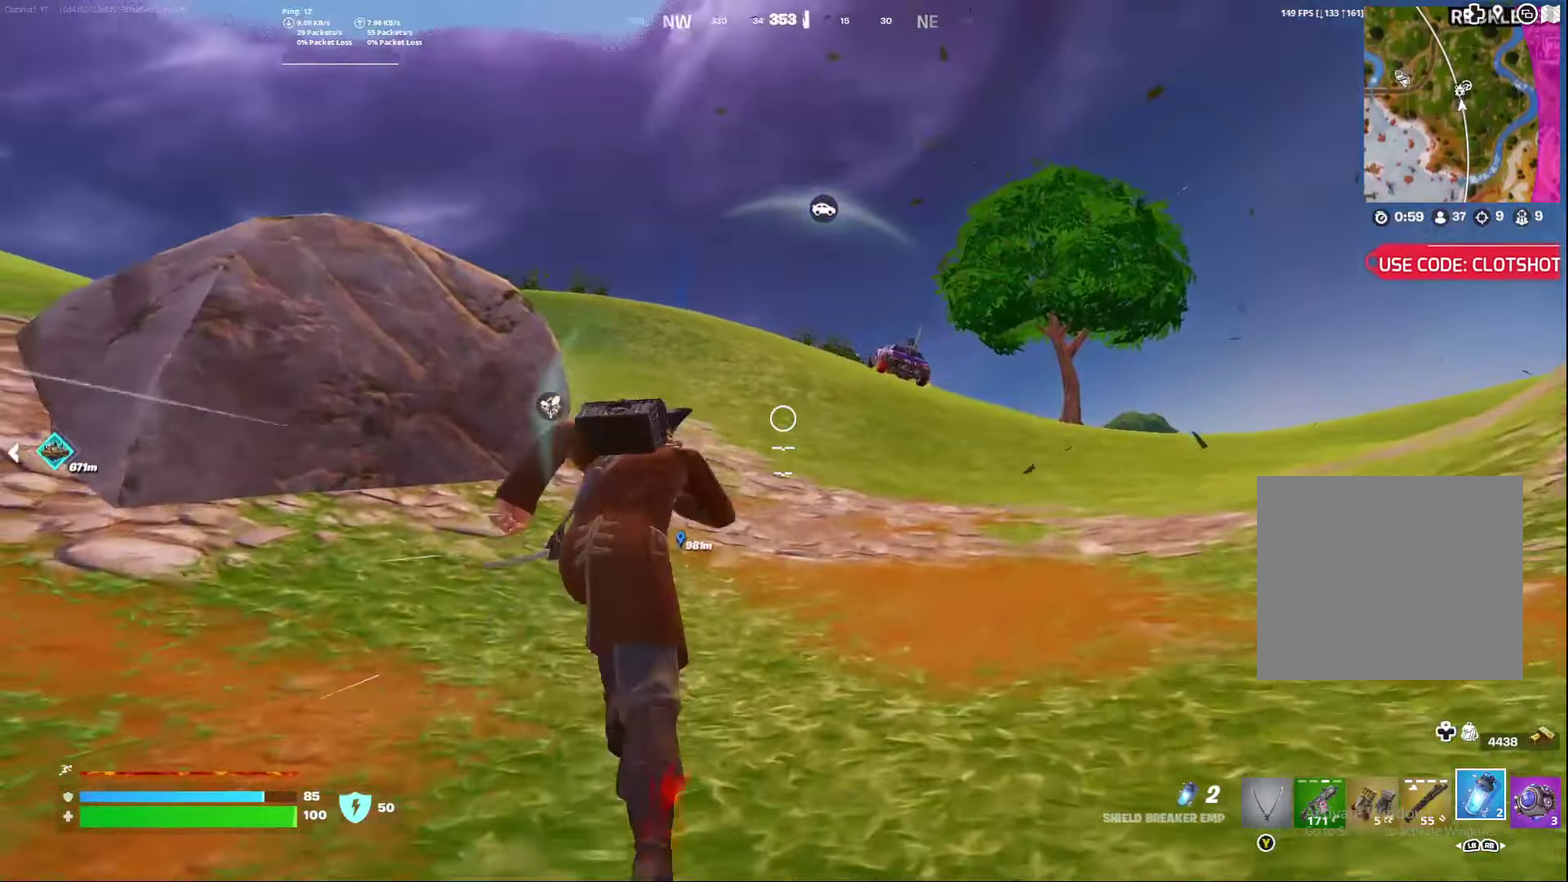
{"dt_ms": 900, "buttons": [], "left_stick": "right", "right_stick": "center", "events": [[183, "A", "down"], [350, "left_stick", "right"], [417, "A", "up"]]}
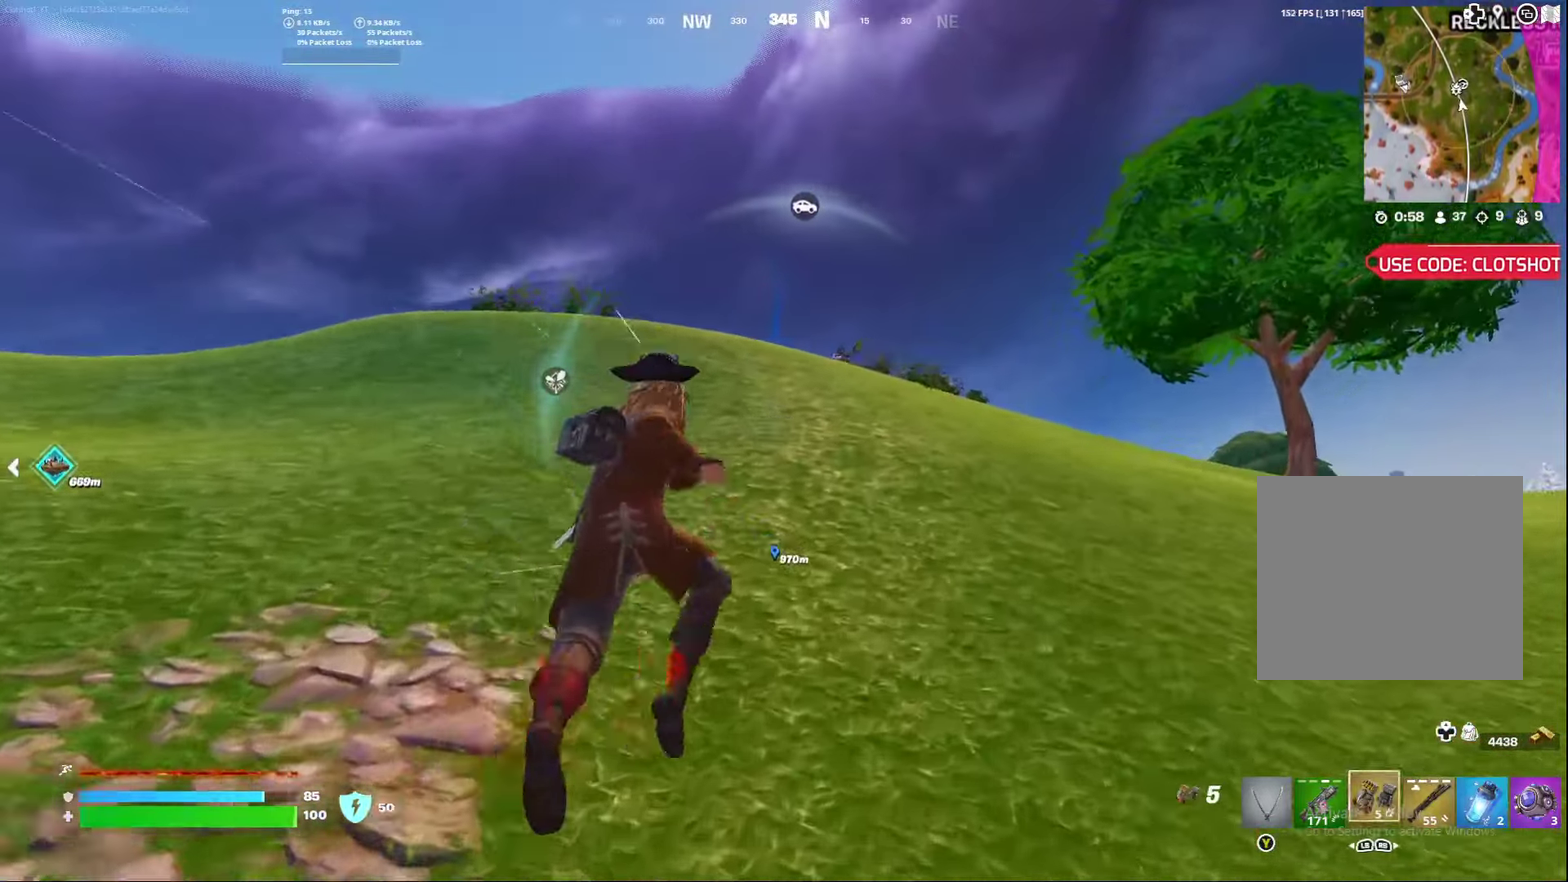
{"dt_ms": 300, "buttons": ["R3"], "left_stick": "right", "right_stick": "center"}
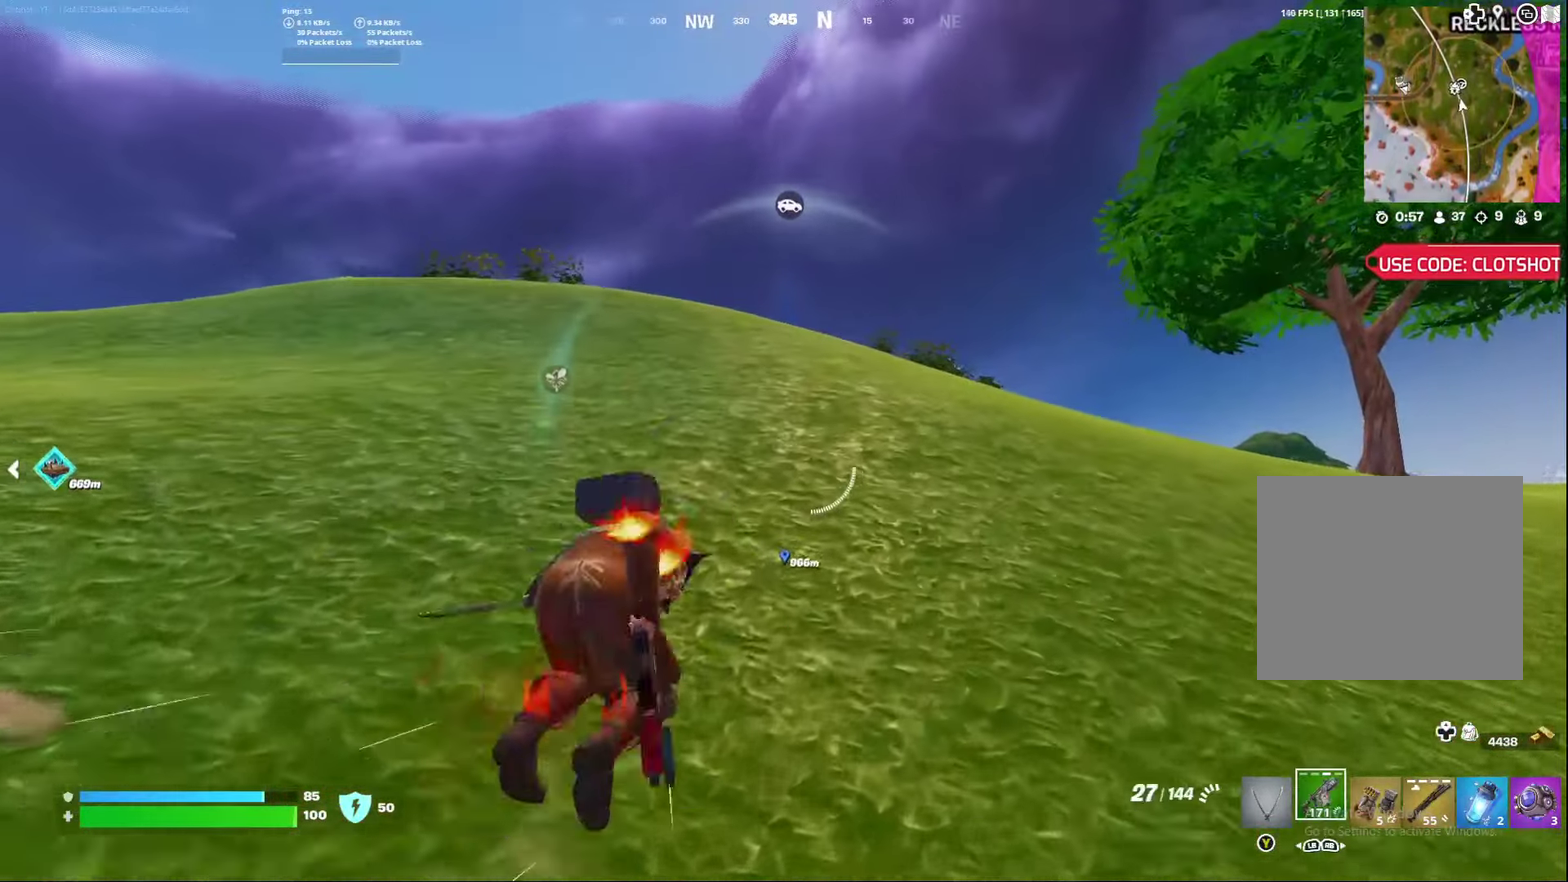
{"dt_ms": 600, "buttons": [], "left_stick": "center", "right_stick": "center"}
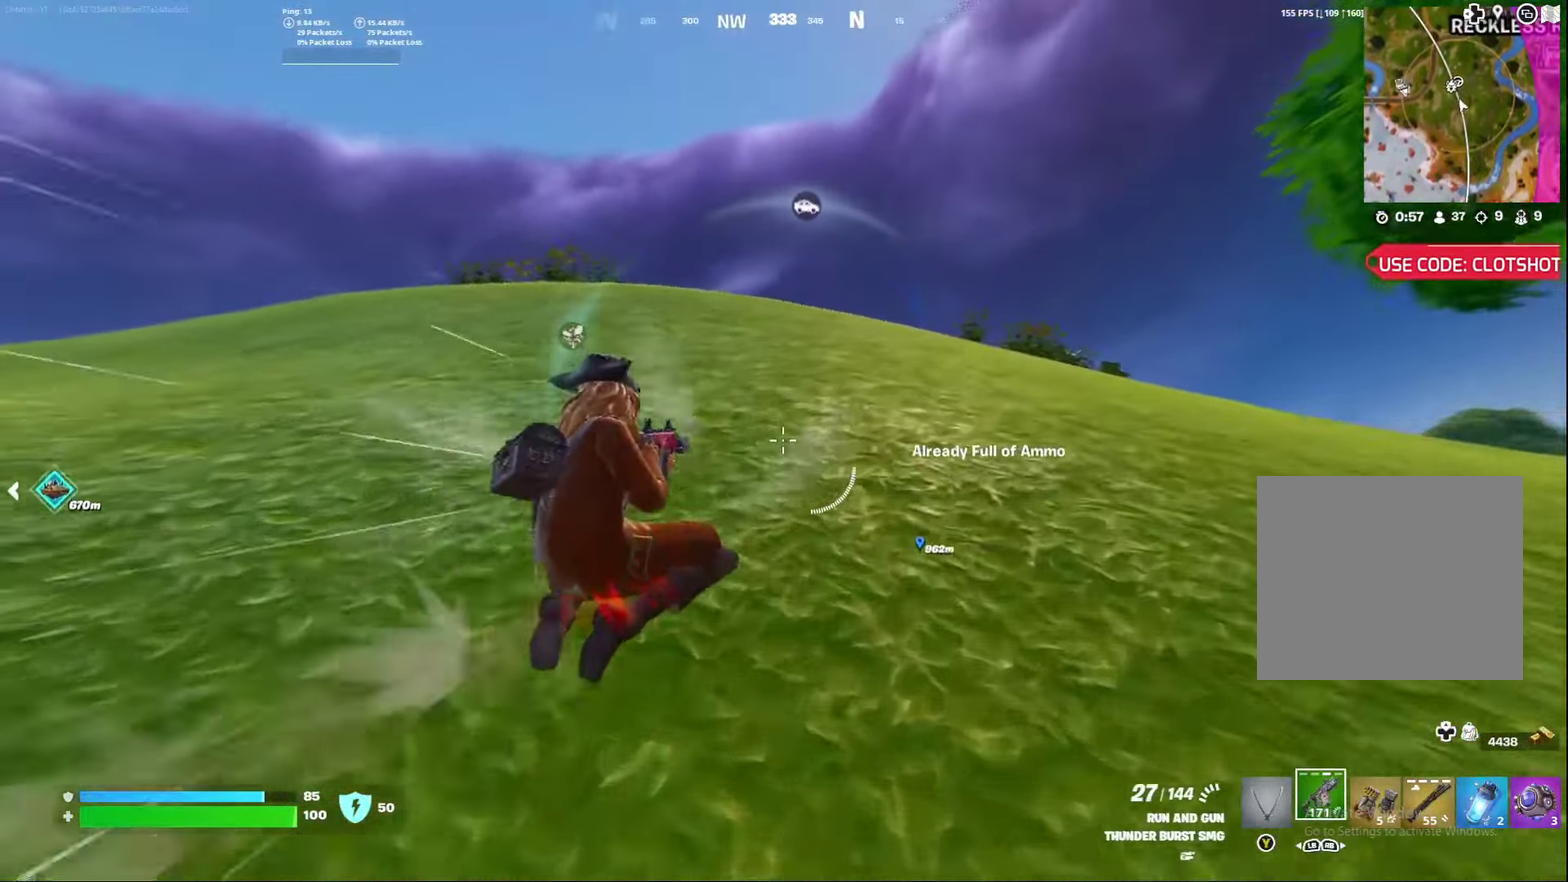
{"dt_ms": 400, "buttons": [], "left_stick": "center", "right_stick": "center", "events": [[117, "A", "down"], [267, "A", "up"]]}
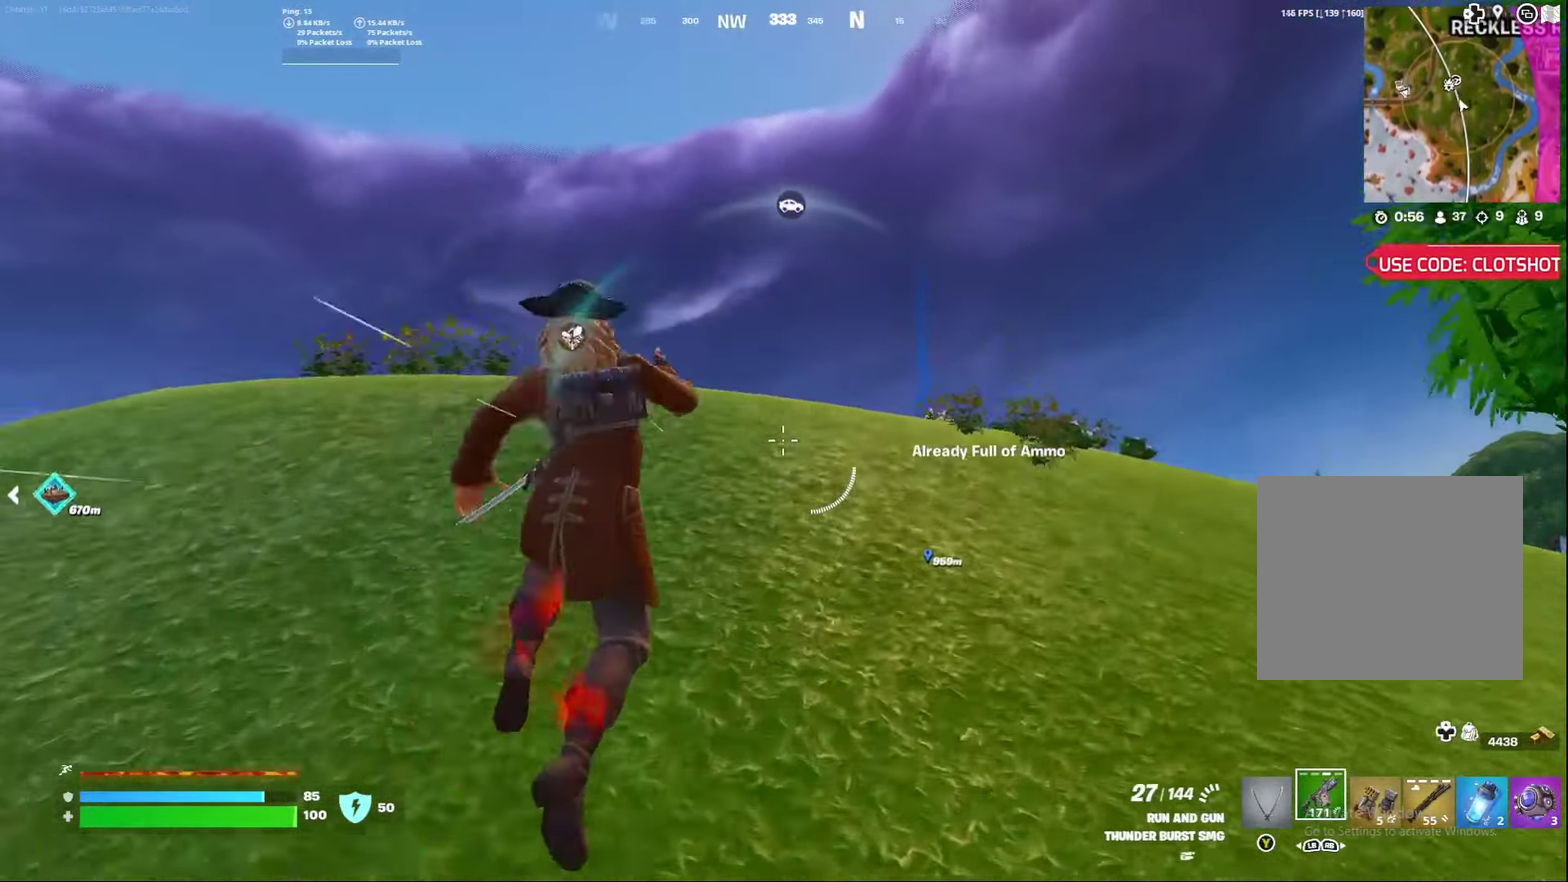
{"dt_ms": 400, "buttons": [], "left_stick": "center", "right_stick": "down-left", "events": [[367, "right_stick", "down-left"]]}
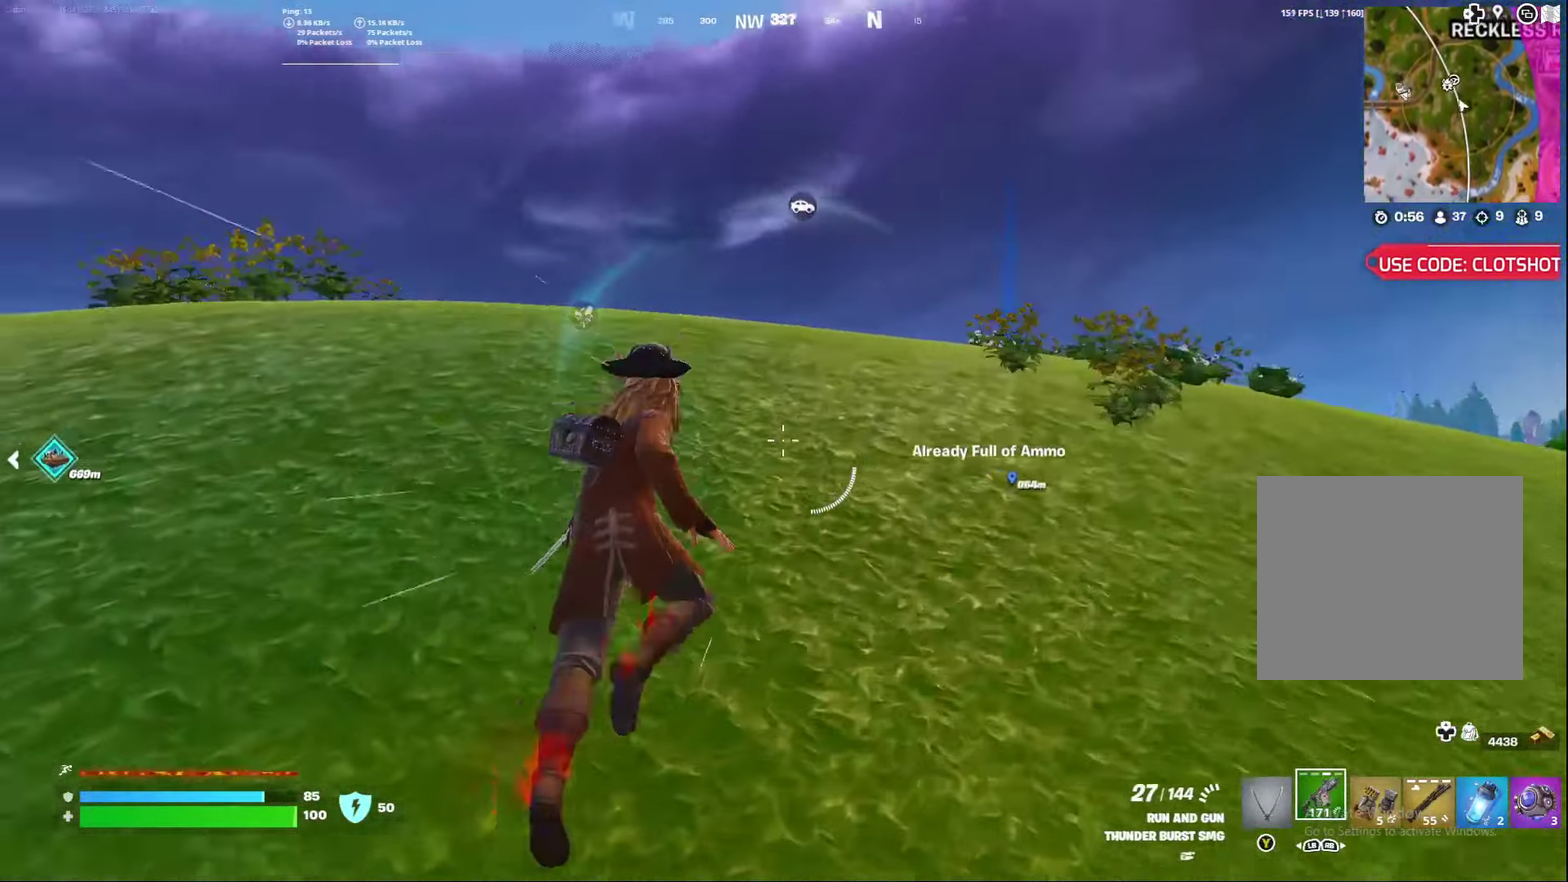
{"dt_ms": 800, "buttons": [], "left_stick": "center", "right_stick": "center", "events": [[67, "right_stick", "left"], [117, "right_stick", "center"], [600, "A", "down"], [733, "A", "up"]]}
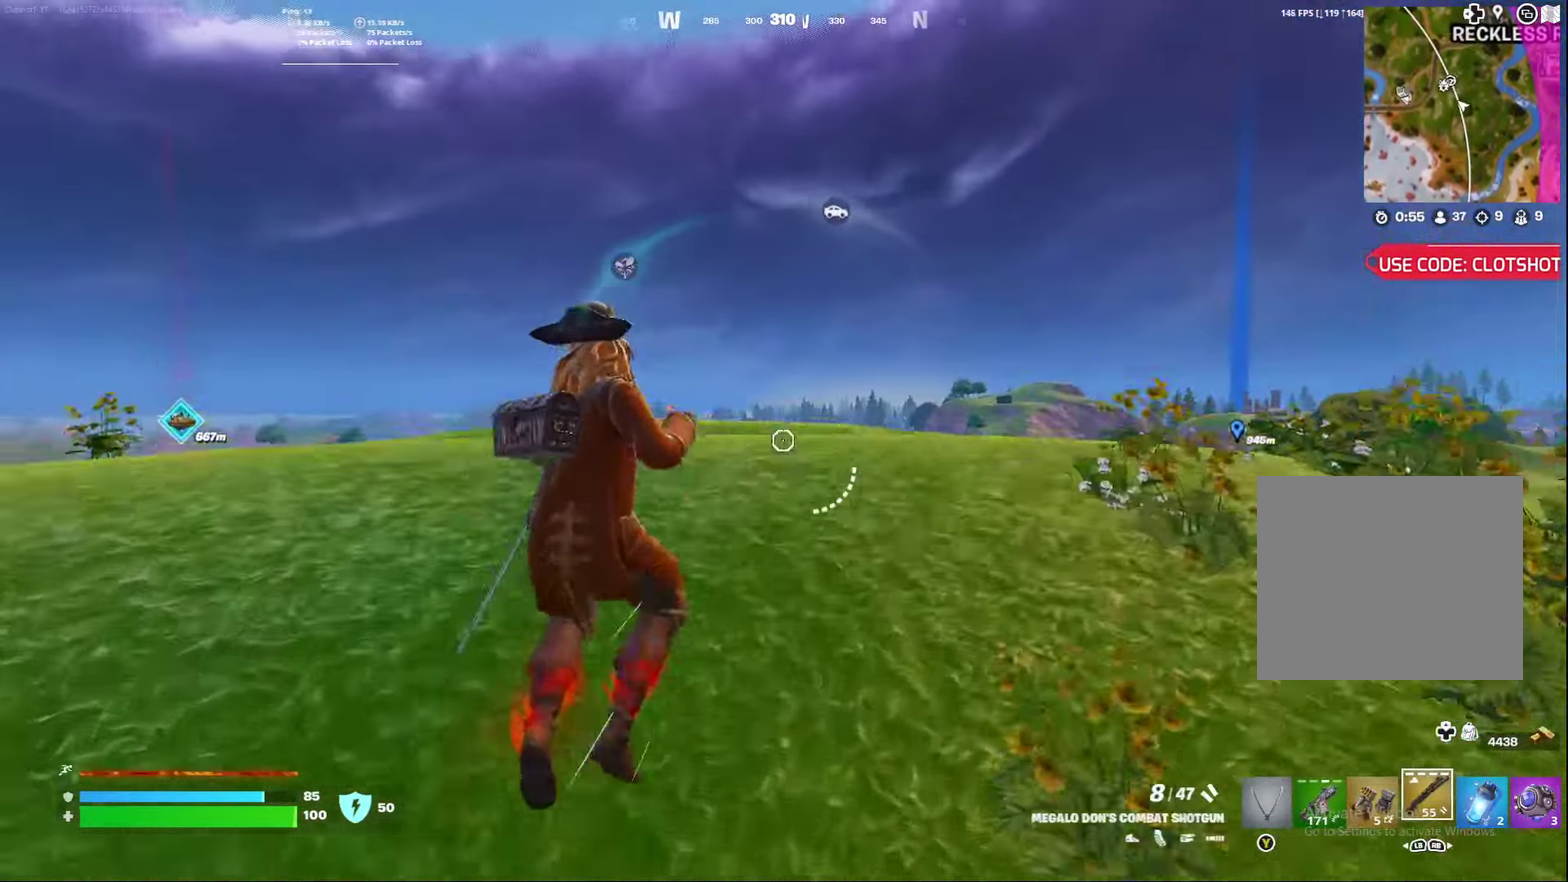
{"dt_ms": 300, "buttons": [], "left_stick": "center", "right_stick": "down-left", "events": [[233, "right_stick", "down-left"]]}
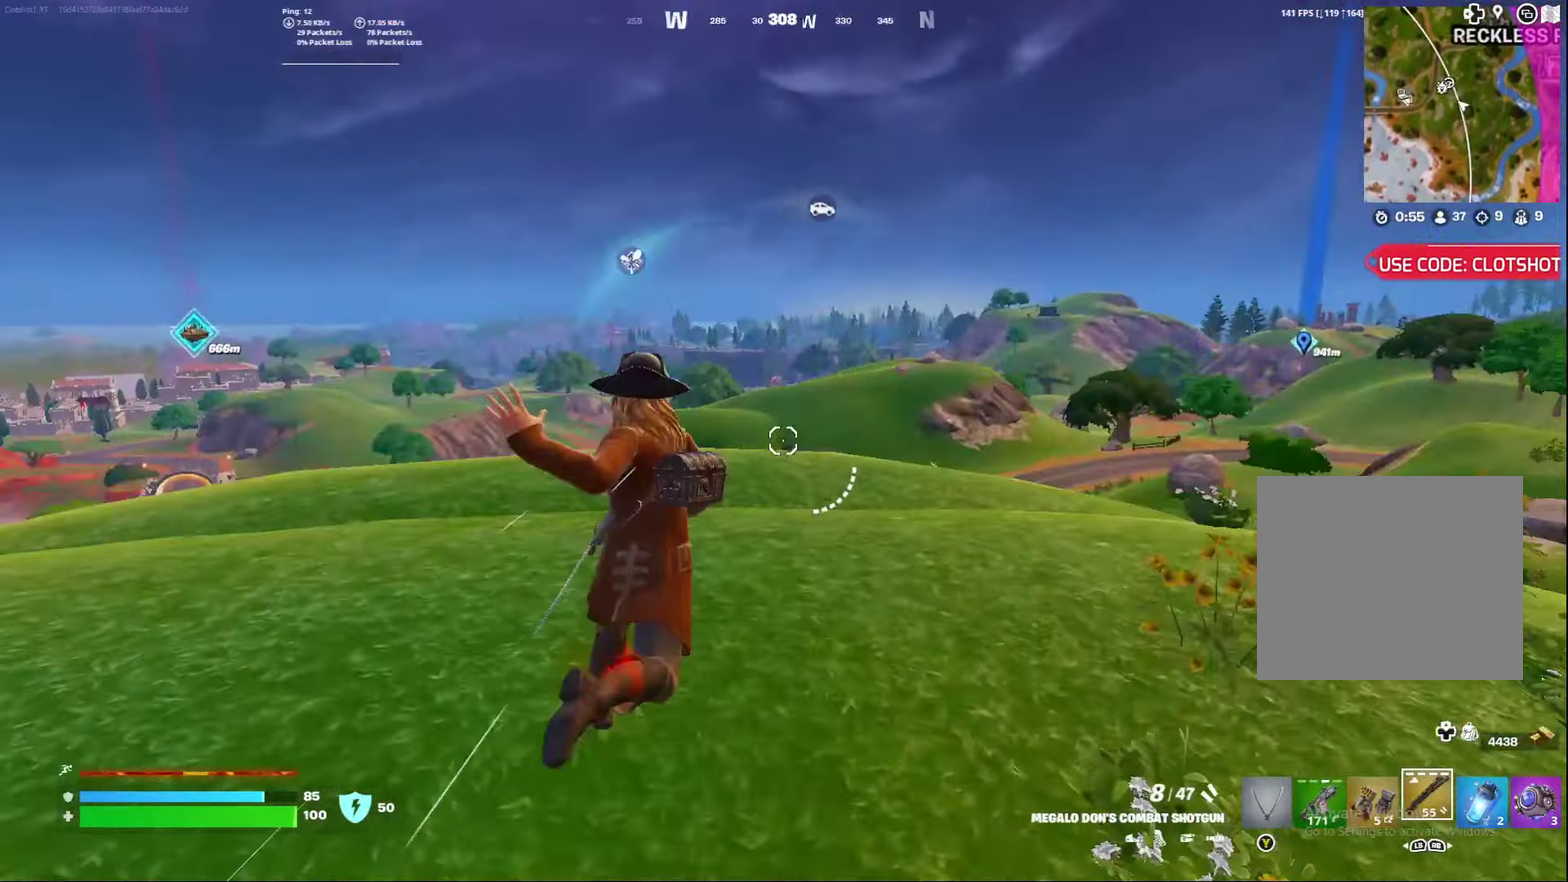
{"dt_ms": 500, "buttons": [], "left_stick": "center", "right_stick": "center", "events": [[233, "right_stick", "center"], [383, "X", "down"], [467, "X", "up"]]}
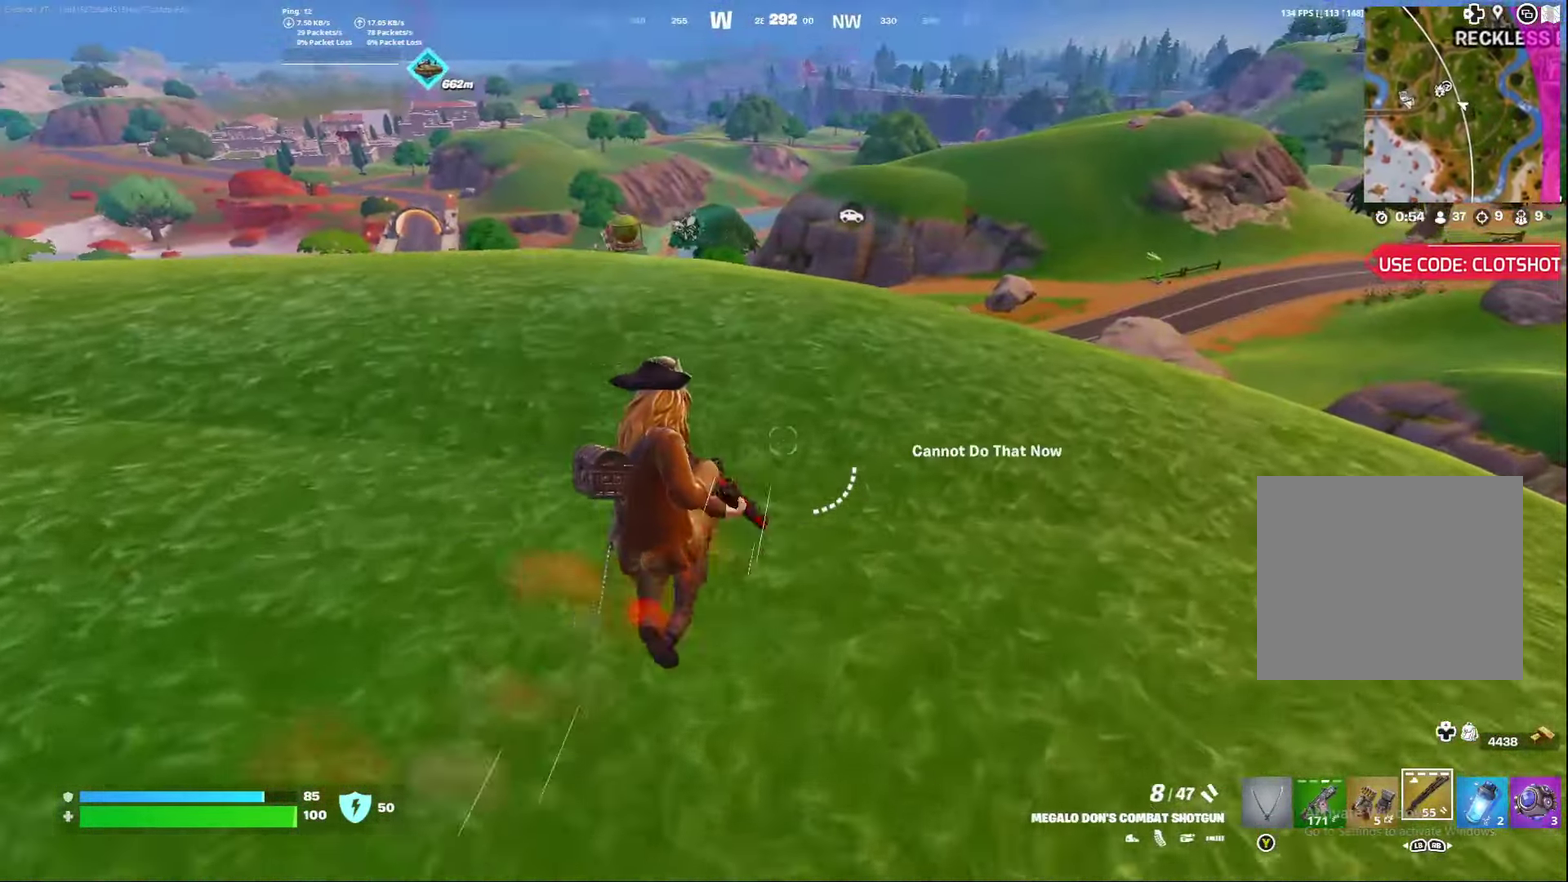
{"dt_ms": 500, "buttons": [], "left_stick": "center", "right_stick": "down-left", "events": [[50, "X", "down"], [117, "X", "up"], [483, "right_stick", "down-left"]]}
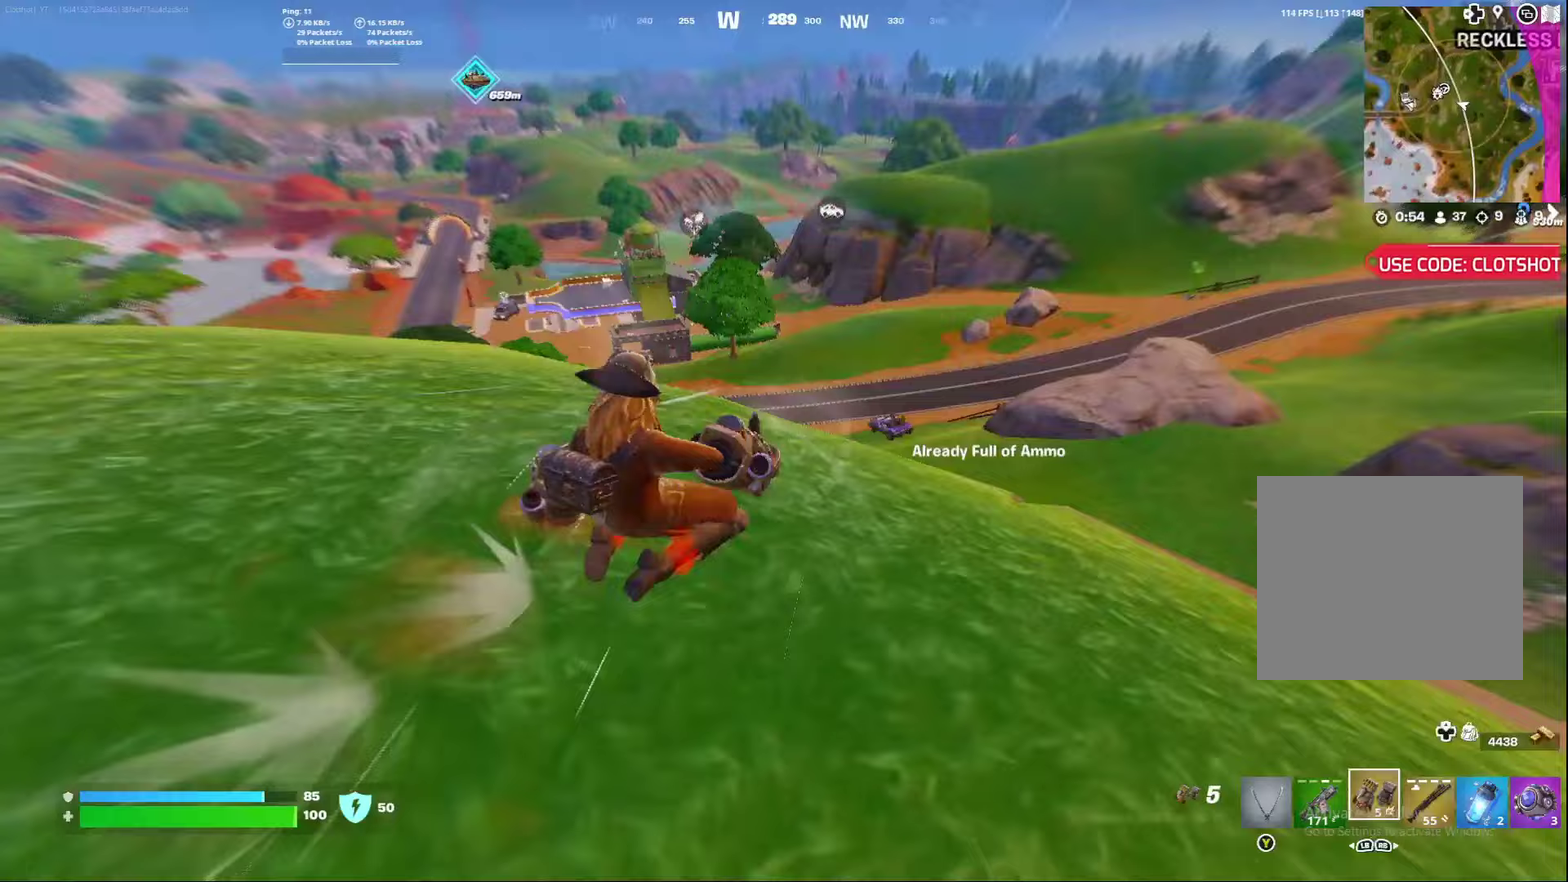
{"dt_ms": 300, "buttons": [], "left_stick": "center", "right_stick": "center", "events": [[100, "right_stick", "center"]]}
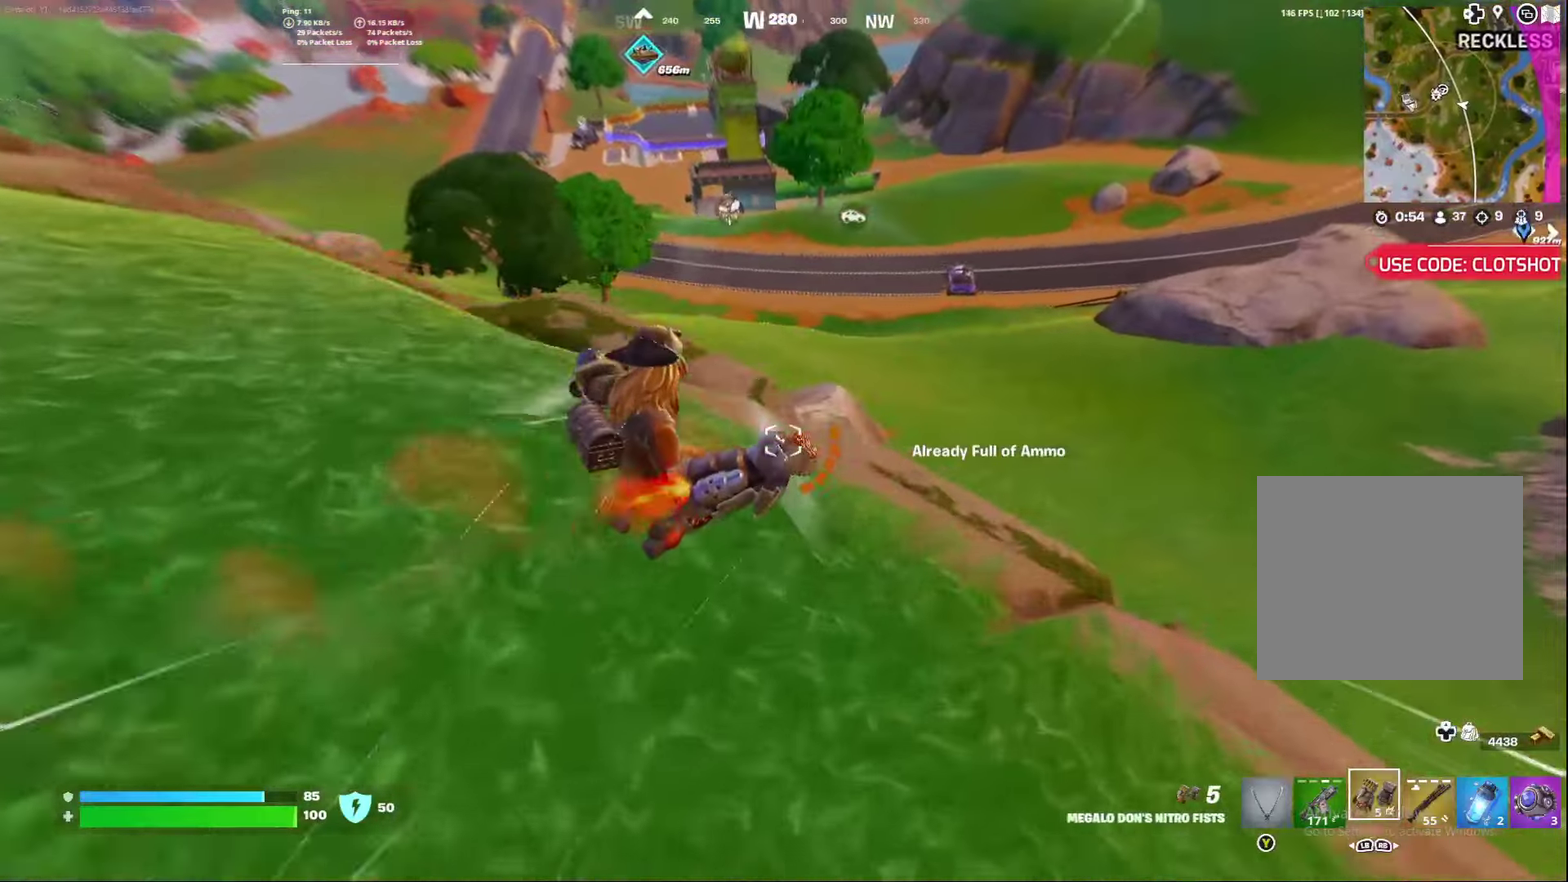
{"dt_ms": 900, "buttons": [], "left_stick": "right", "right_stick": "center", "events": [[83, "A", "down"], [233, "A", "up"], [317, "right_stick", "up-left"], [367, "right_stick", "center"], [550, "left_stick", "right"]]}
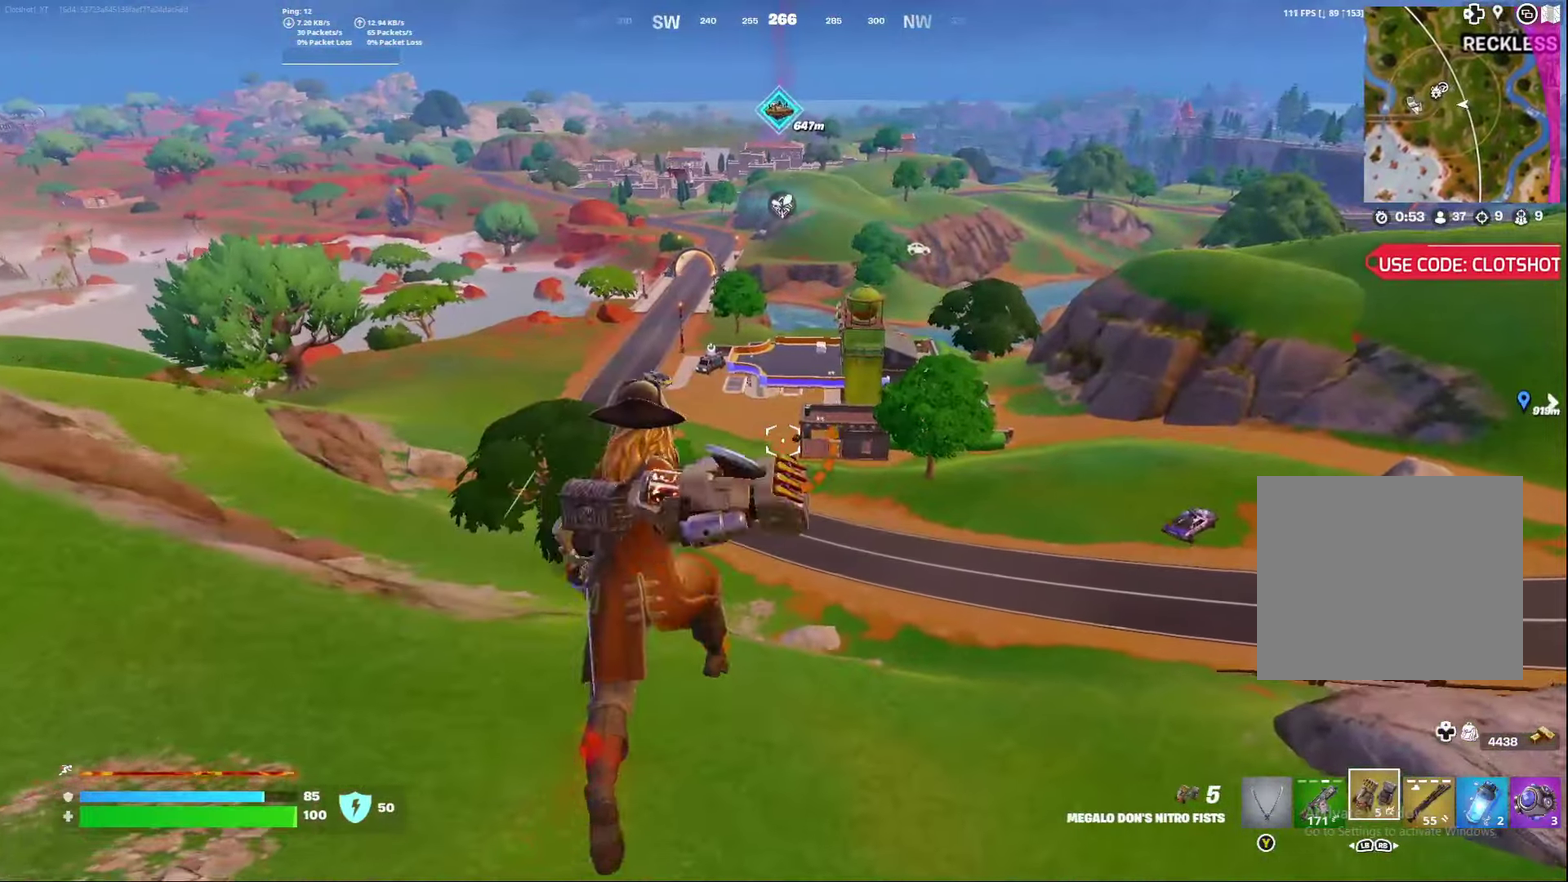
{"dt_ms": 300, "buttons": [], "left_stick": "right", "right_stick": "center", "events": []}
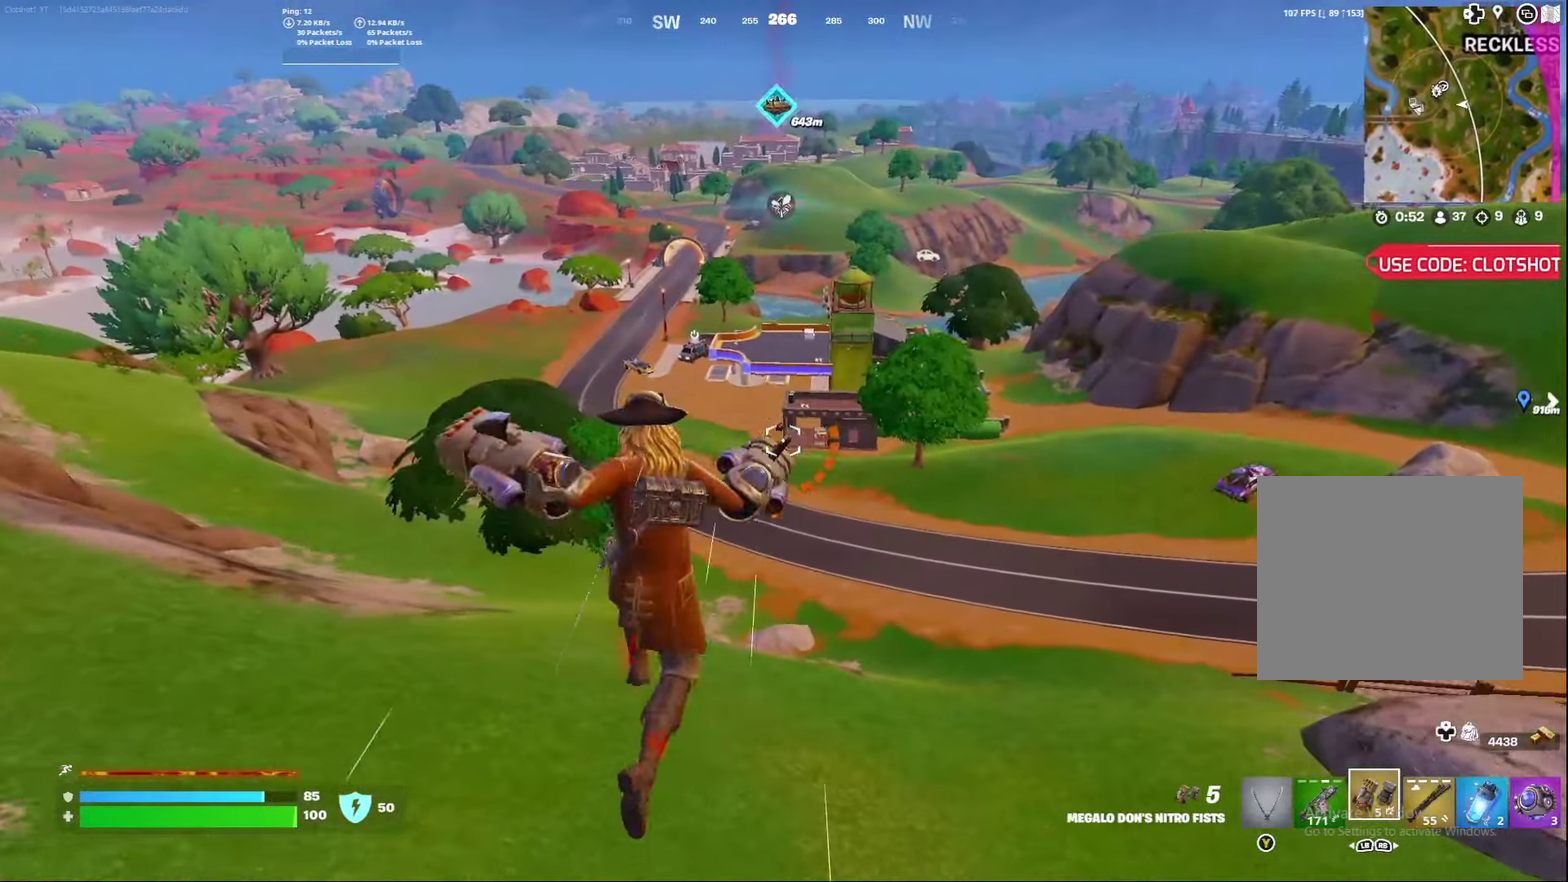
{"dt_ms": 500, "buttons": [], "left_stick": "down-right", "right_stick": "center", "events": [[183, "left_stick", "down-right"], [400, "right_stick", "up-right"], [467, "right_stick", "center"]]}
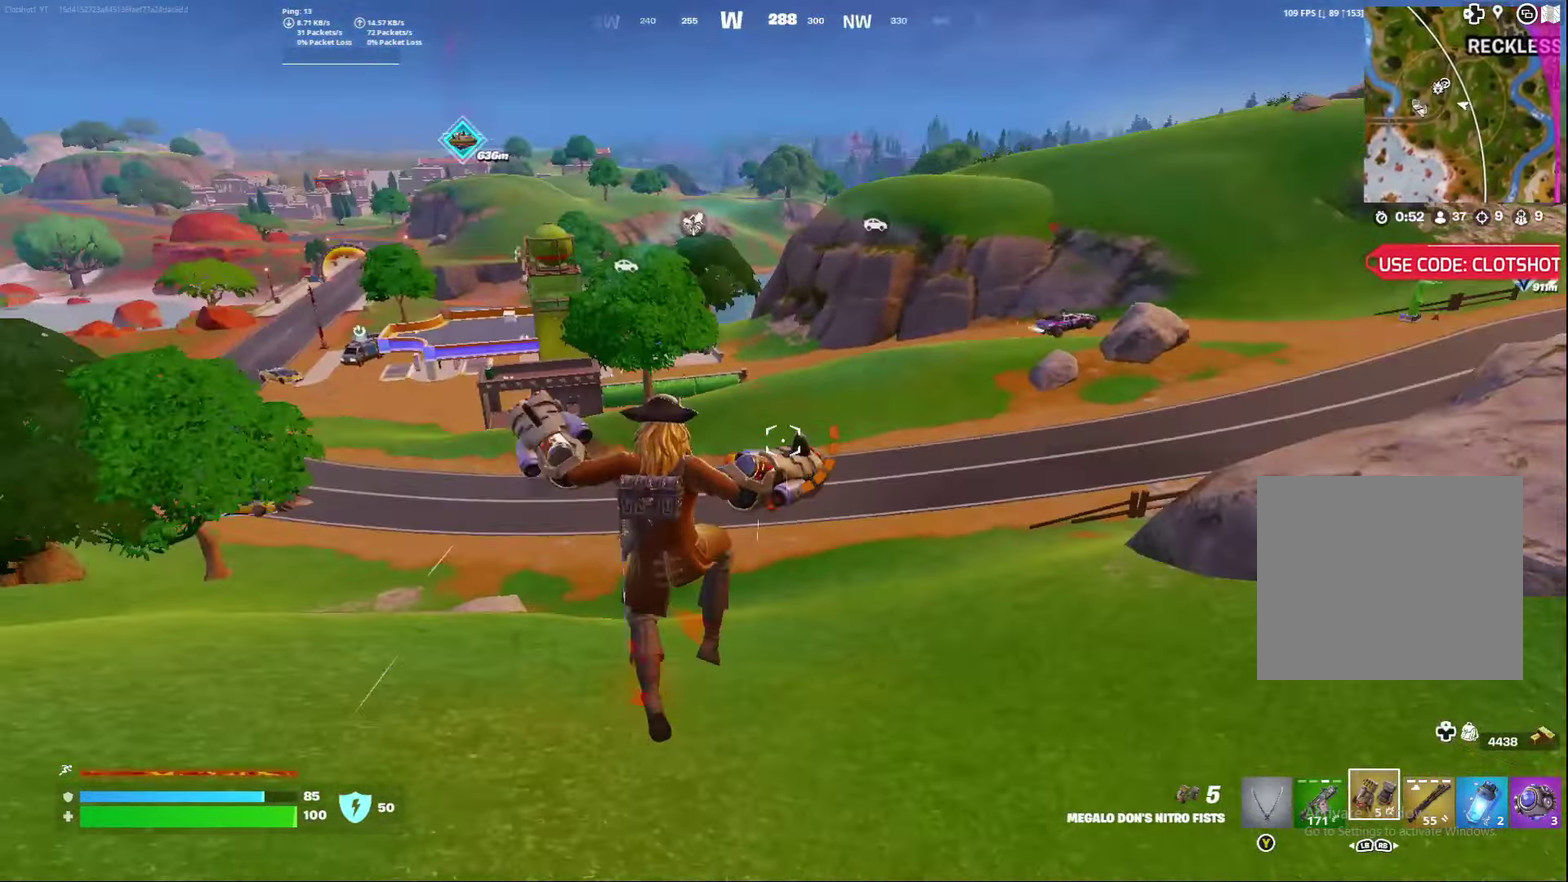
{"dt_ms": 500, "buttons": [], "left_stick": "down-right", "right_stick": "center", "events": [[33, "right_stick", "right"], [150, "right_stick", "center"], [333, "left_stick", "right"], [500, "left_stick", "down-right"]]}
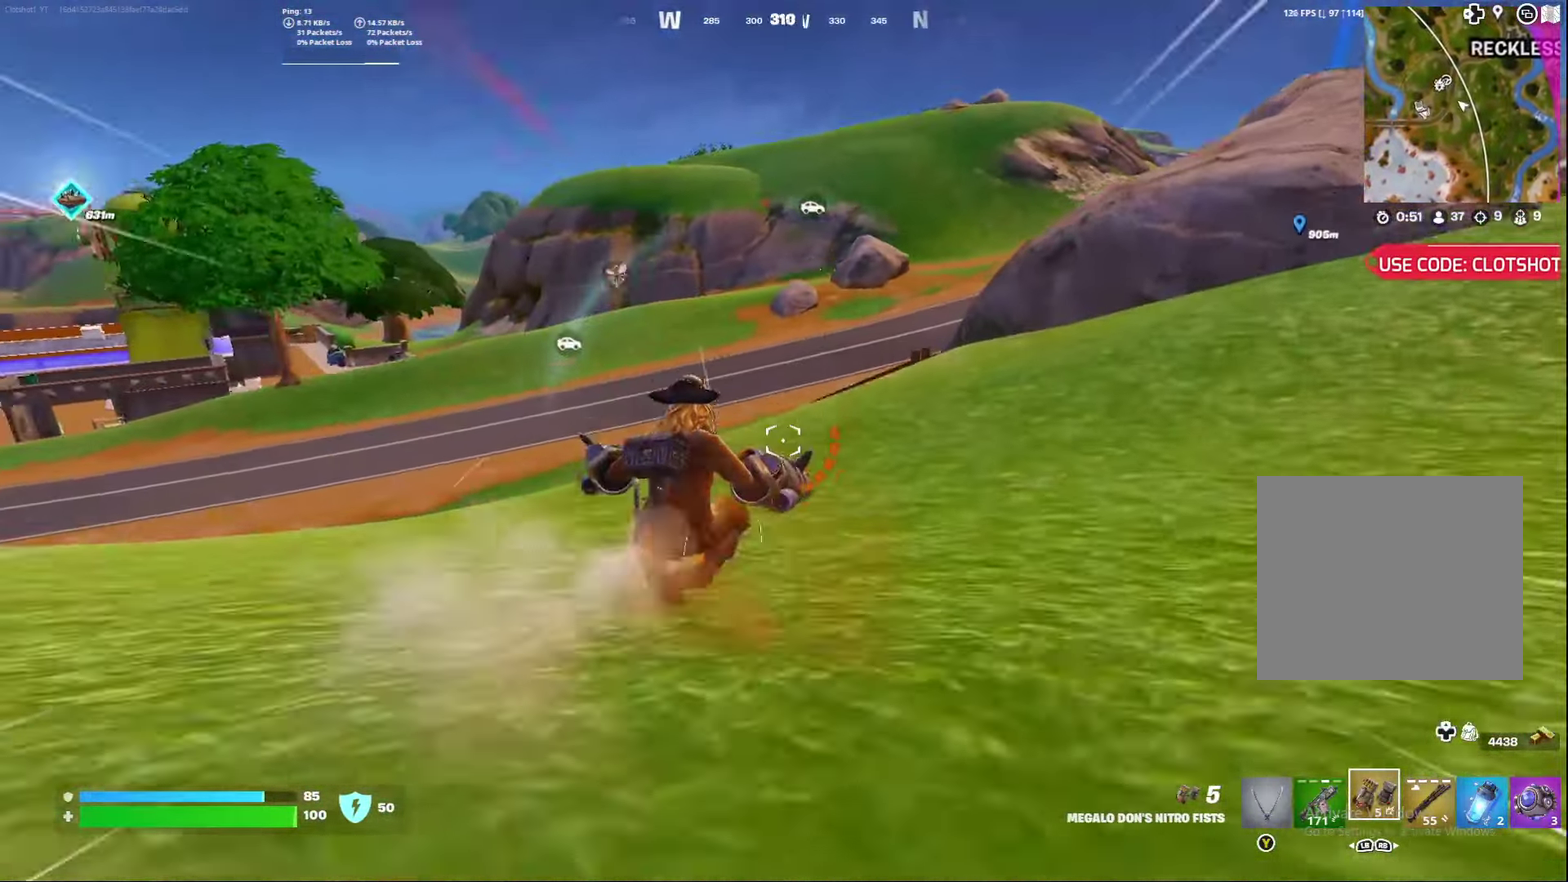
{"dt_ms": 300, "buttons": [], "left_stick": "down-right", "right_stick": "left", "events": [[250, "right_stick", "left"]]}
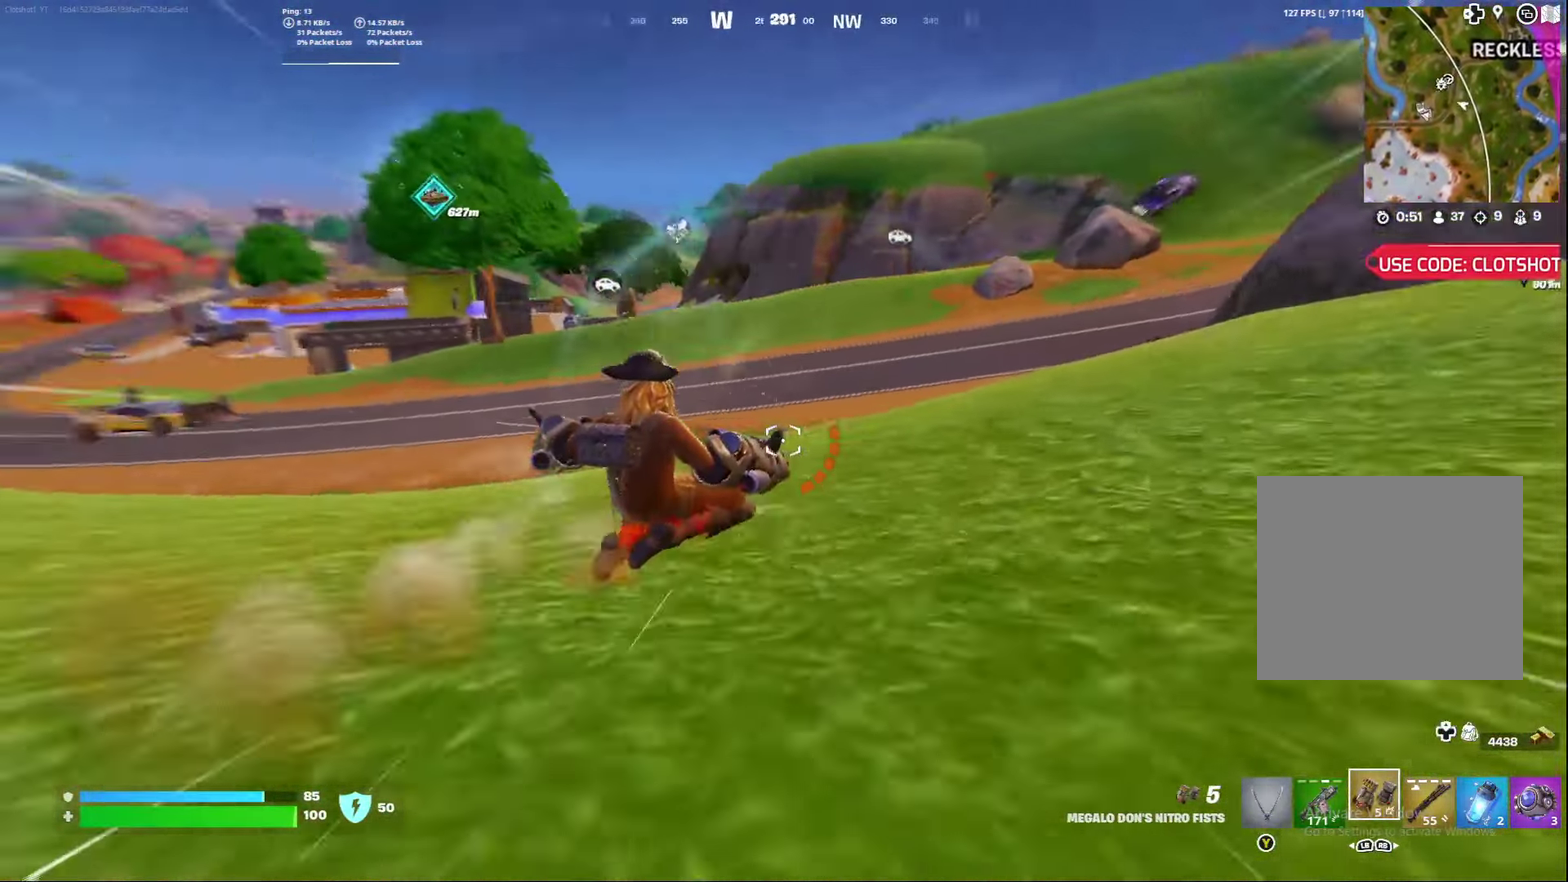
{"dt_ms": 800, "buttons": [], "left_stick": "right", "right_stick": "center", "events": [[217, "right_stick", "center"], [333, "A", "down"], [567, "left_stick", "right"], [600, "A", "up"]]}
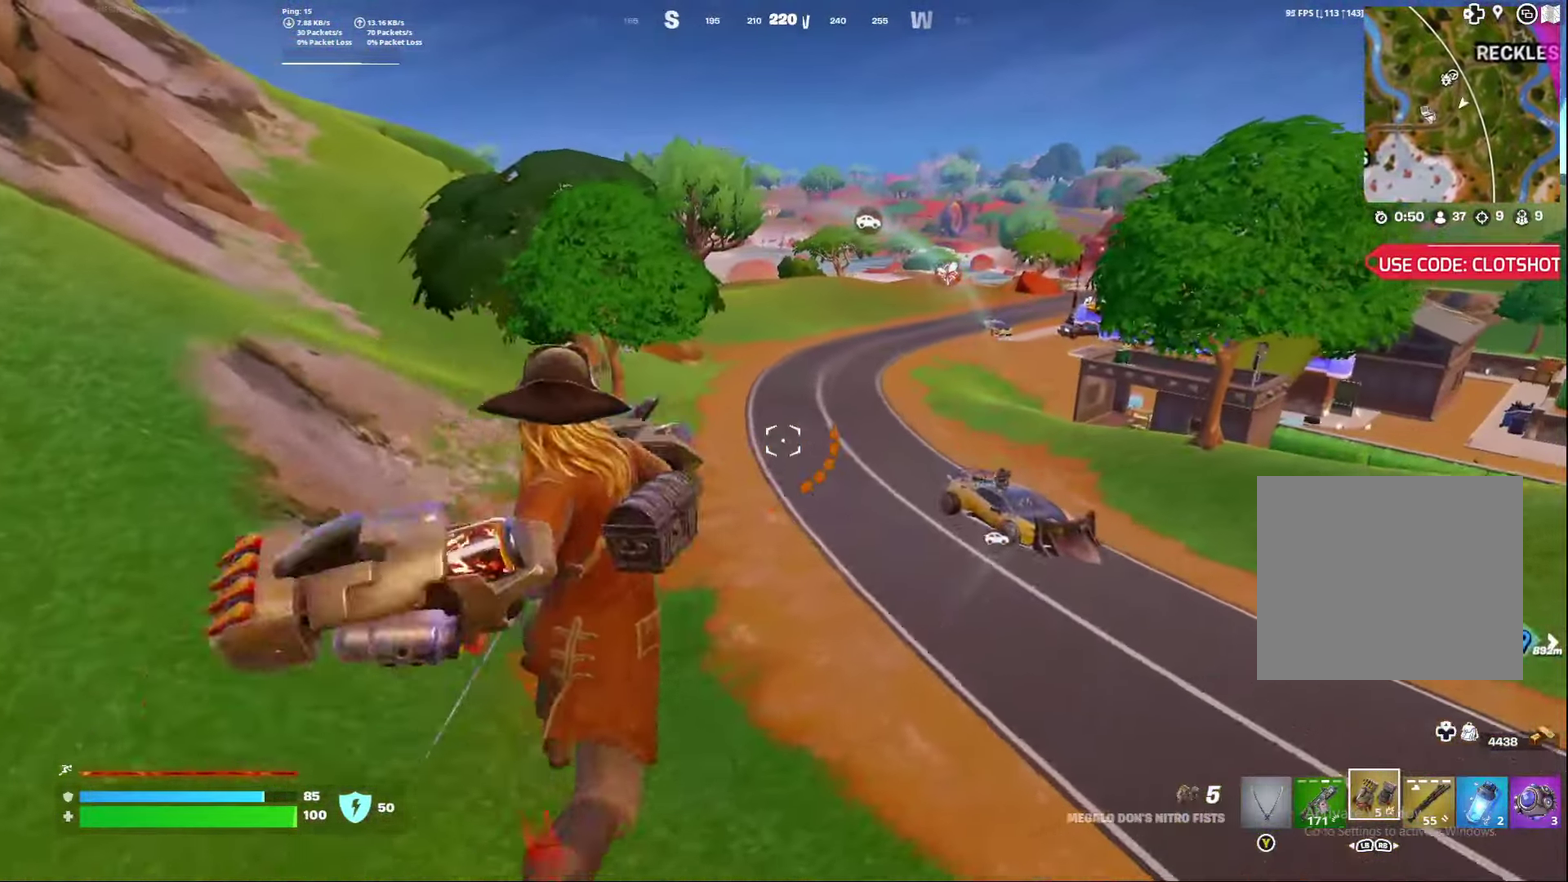
{"dt_ms": 400, "buttons": [], "left_stick": "center", "right_stick": "center", "events": [[33, "left_stick", "center"], [117, "left_stick", "left"], [217, "right_stick", "right"], [267, "right_stick", "center"], [333, "left_stick", "center"]]}
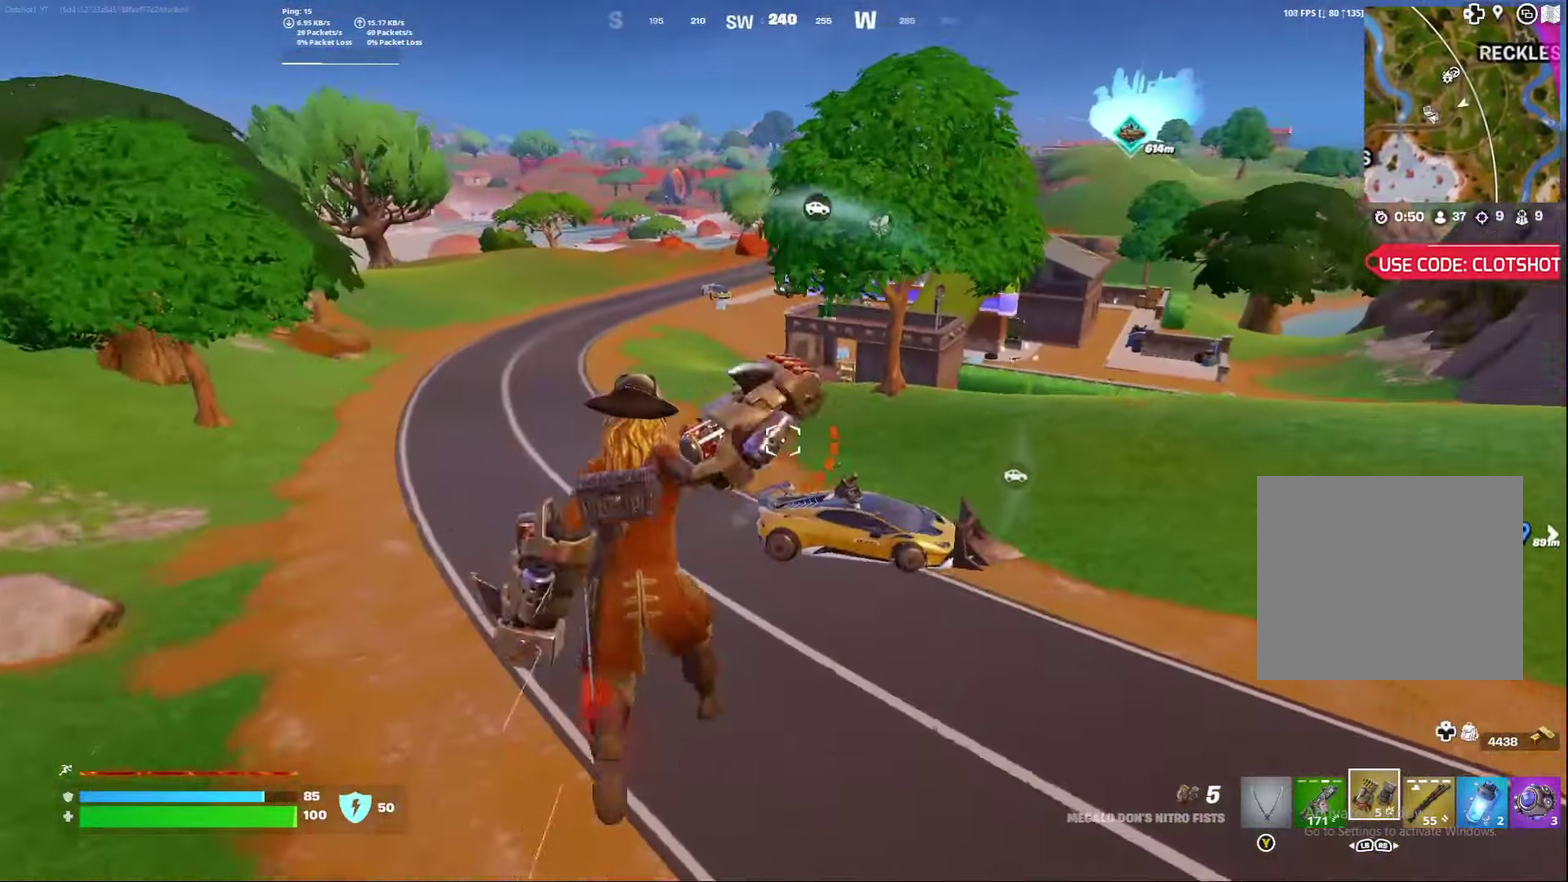
{"dt_ms": 400, "buttons": [], "left_stick": "right", "right_stick": "center", "events": [[217, "left_stick", "right"]]}
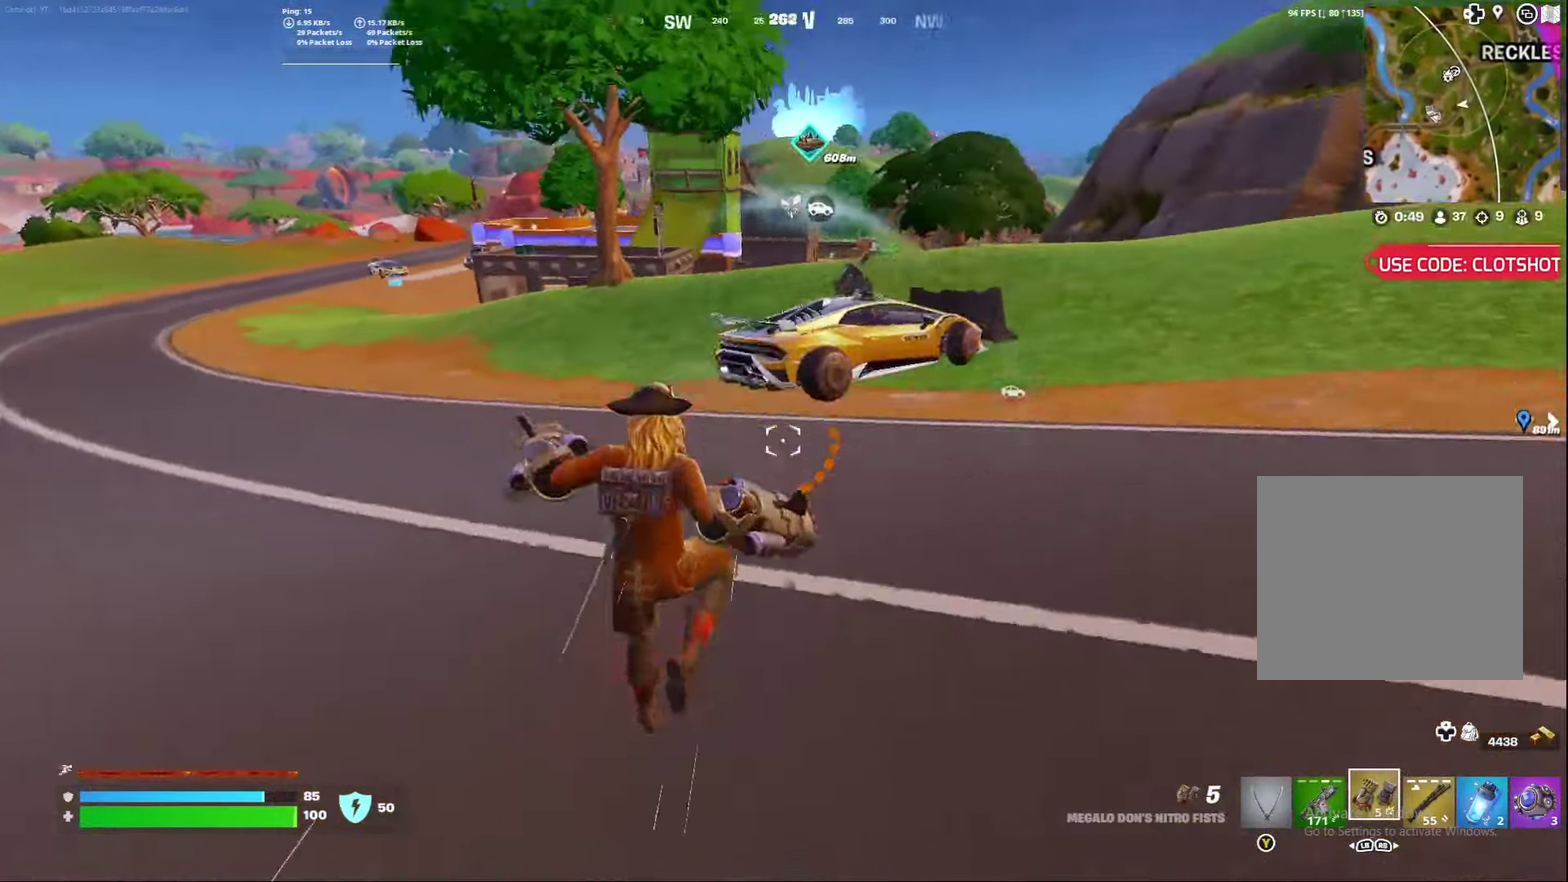
{"dt_ms": 600, "buttons": [], "left_stick": "down-right", "right_stick": "center", "events": [[50, "right_stick", "up-right"], [183, "right_stick", "center"], [300, "A", "down"], [417, "A", "up"], [600, "left_stick", "down-right"]]}
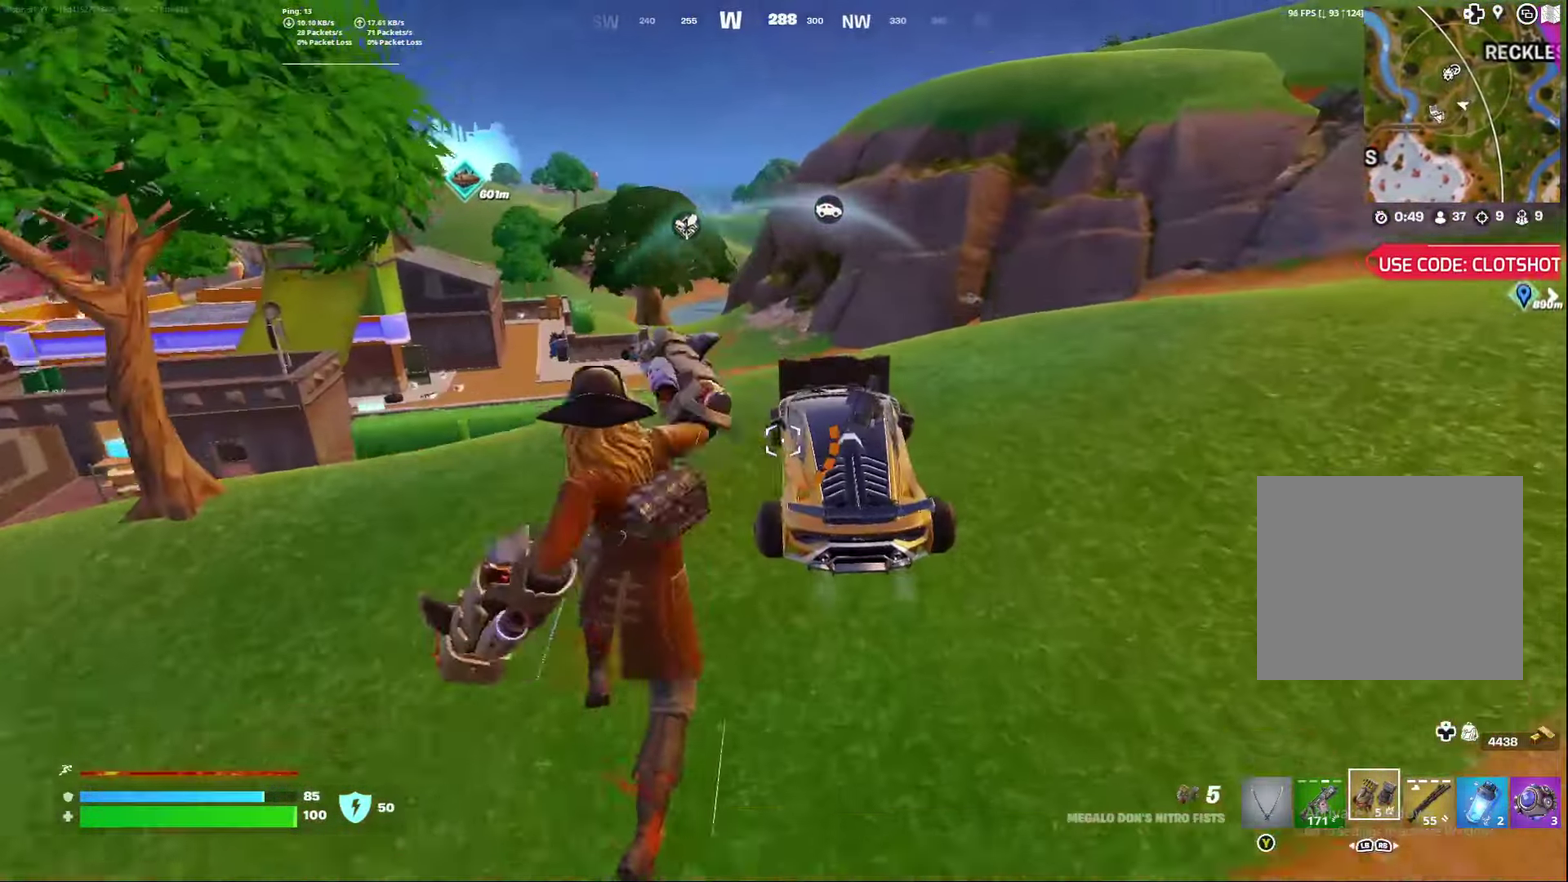
{"dt_ms": 300, "buttons": ["Y"], "left_stick": "right", "right_stick": "center", "events": [[200, "Y", "down"], [283, "left_stick", "right"]]}
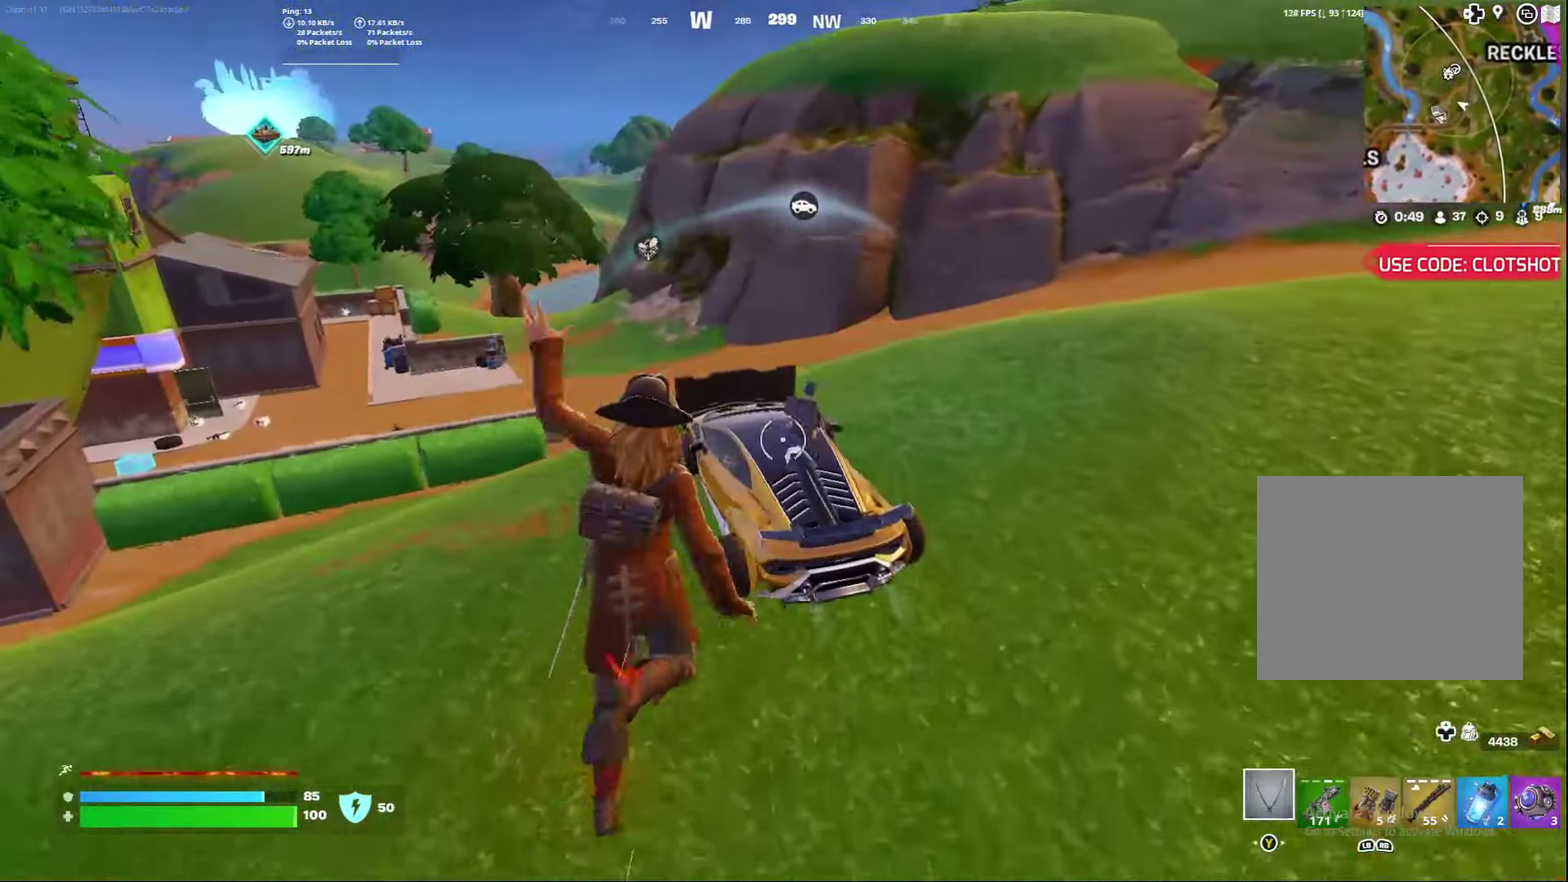
{"dt_ms": 800, "buttons": ["R2"], "left_stick": "center", "right_stick": "center", "events": [[17, "Y", "up"], [50, "left_stick", "center"], [133, "right_stick", "up-left"], [217, "right_stick", "center"], [267, "R2", "down"]]}
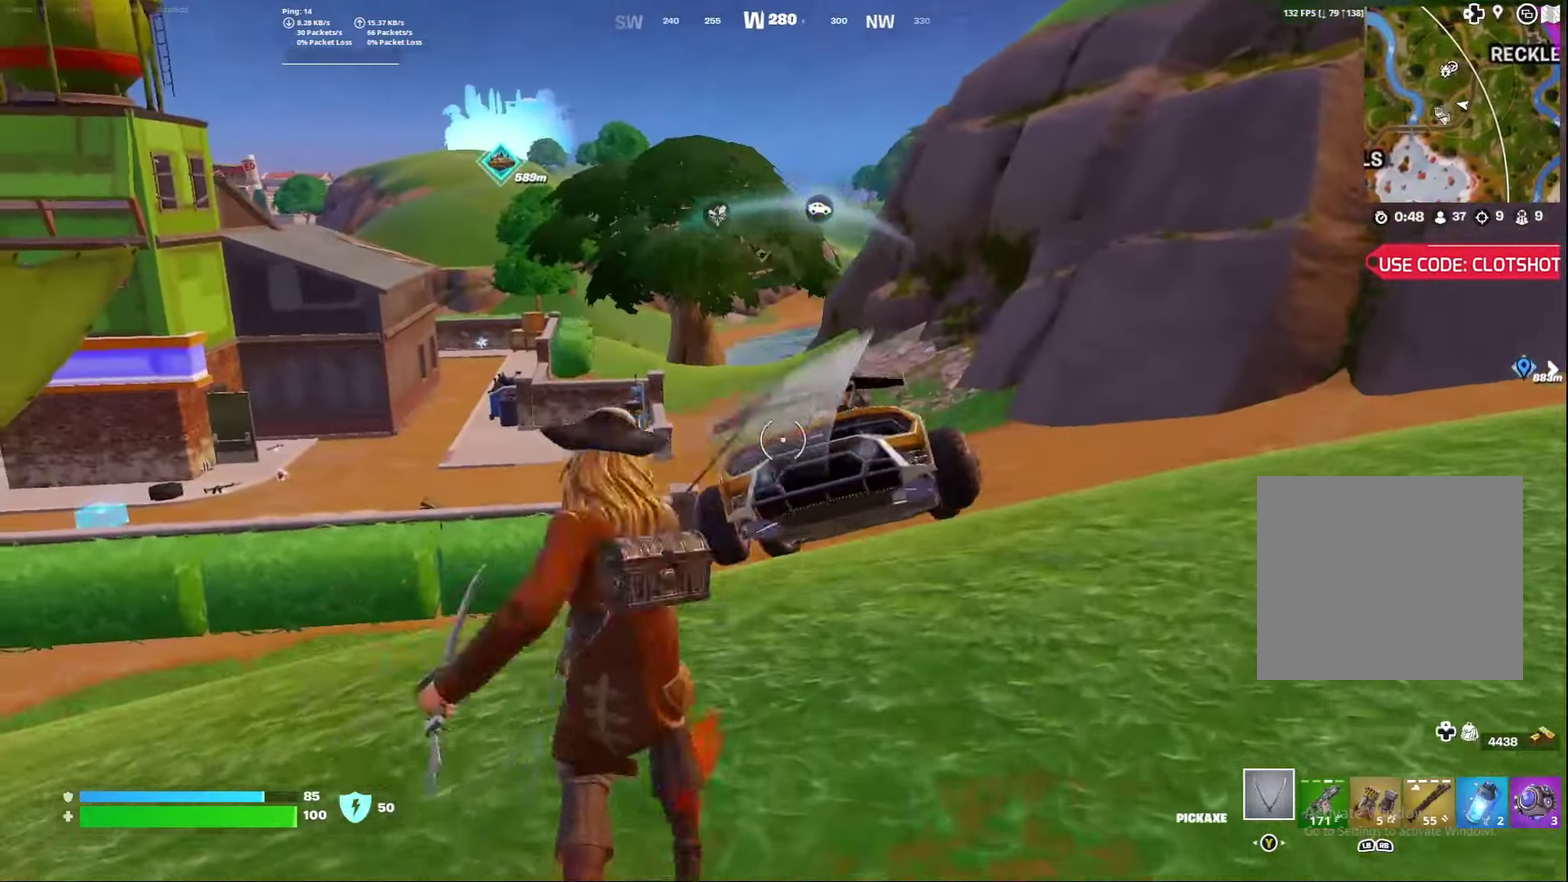
{"dt_ms": 400, "buttons": [], "left_stick": "right", "right_stick": "right", "events": [[67, "R2", "up"], [233, "right_stick", "down-right"], [317, "right_stick", "right"], [383, "left_stick", "right"]]}
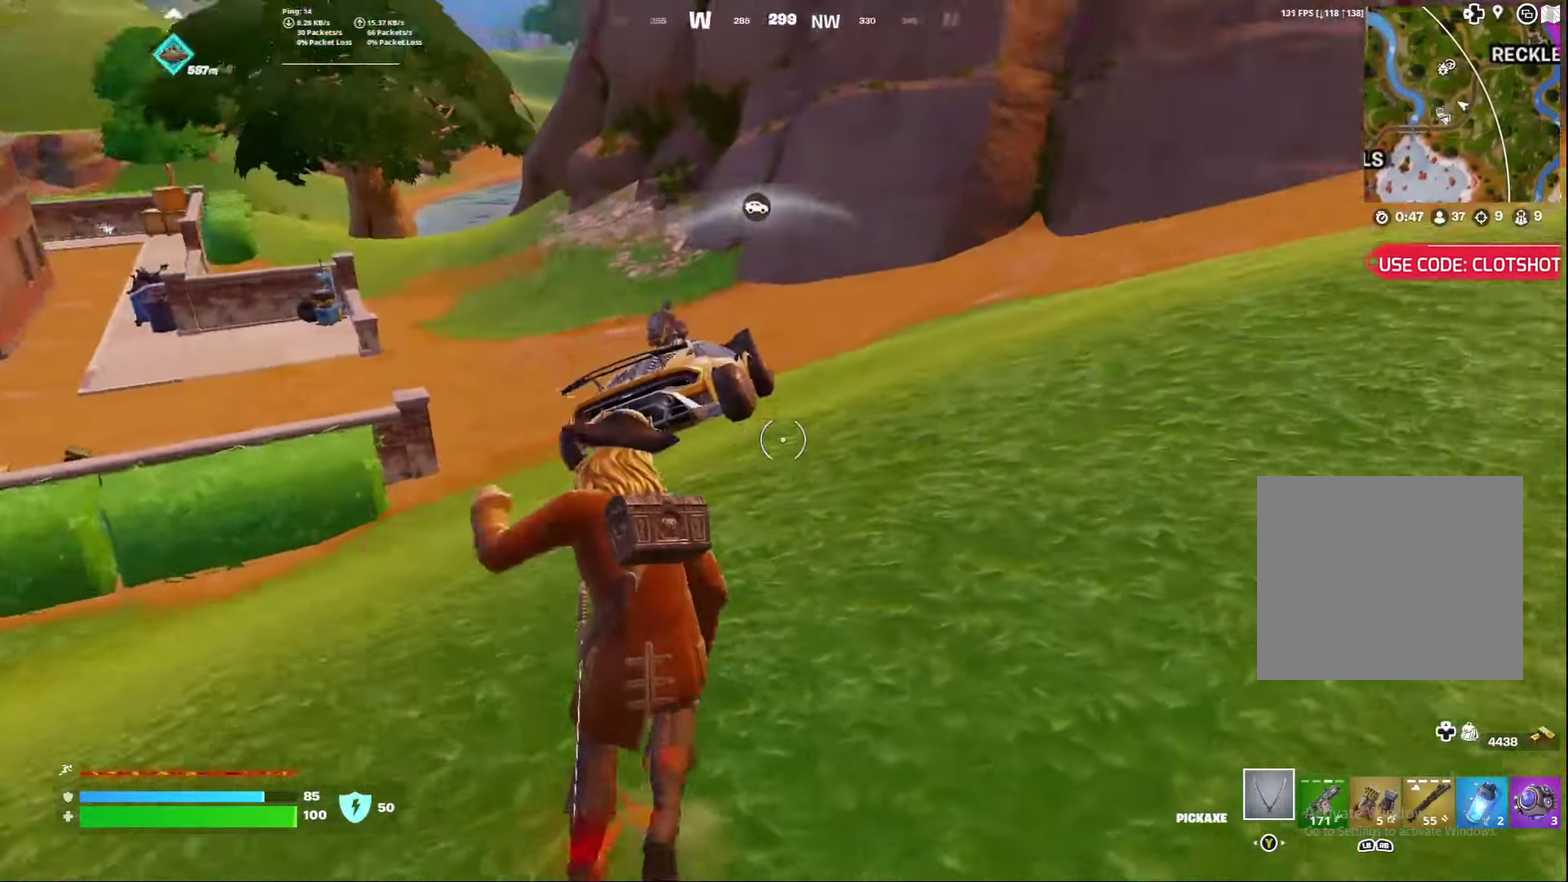
{"dt_ms": 500, "buttons": [], "left_stick": "right", "right_stick": "center", "events": [[133, "right_stick", "up-right"], [283, "right_stick", "center"], [300, "A", "down"], [433, "A", "up"]]}